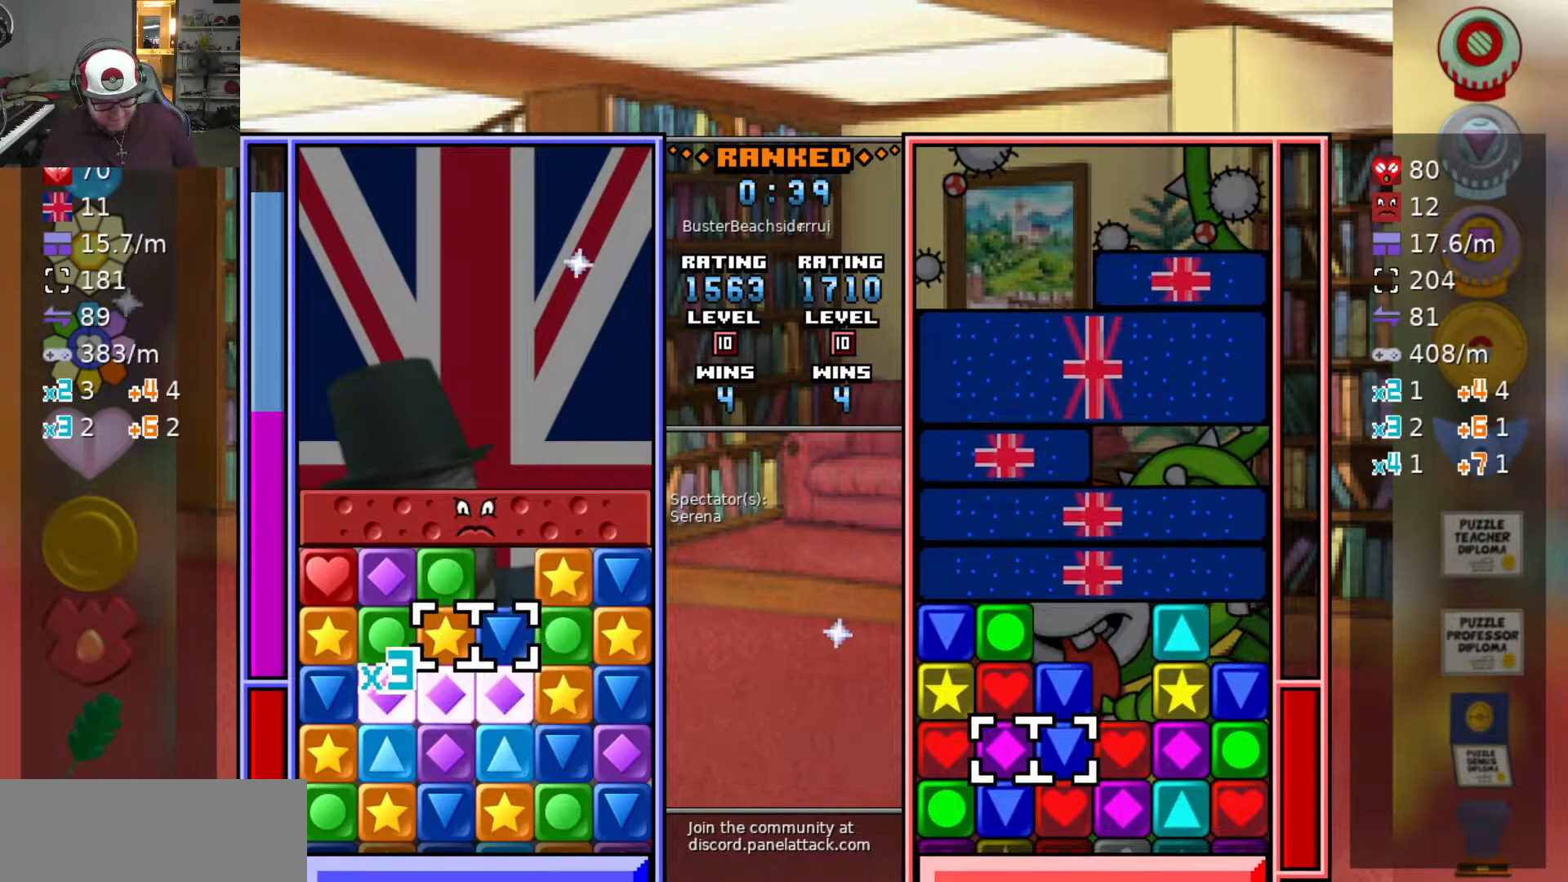
Gameplay with keyboard; each line is a JSON object with the keys held at the frame after it. "events" lists presses ("down") and releases ("up") of "a", "d", "raise1", "raise2", "s", "swap", "swap2", "taunt1", "taunt2" and "w" between this image and that frame as [ms after this image, input, new state], when the widget could be followed in between. No other keys are recorded. Mouse input is not recorded. Key names are as the overlay labels them; some are game actions (e.g. jump) rather than physical keys.
{"keys": [], "events": [[17, "a", "down"], [17, "w", "up"], [150, "a", "up"], [383, "d", "down"], [433, "d", "up"]]}
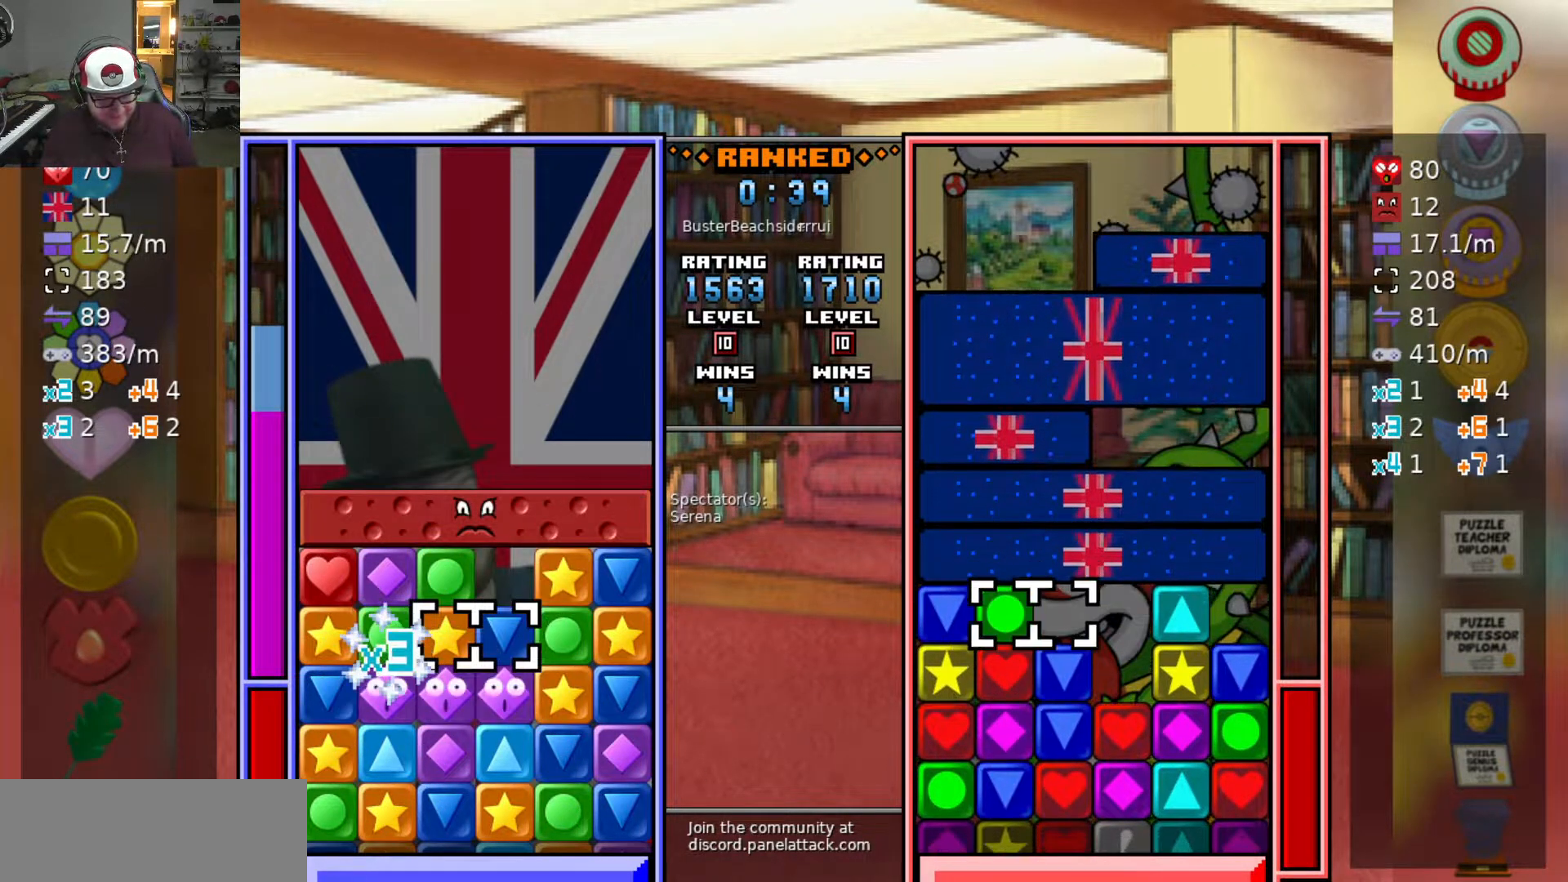
{"keys": ["a"], "events": [[67, "swap2", "down"], [117, "d", "down"], [117, "swap2", "up"], [167, "swap2", "down"], [217, "d", "up"], [317, "swap2", "up"], [367, "a", "down"]]}
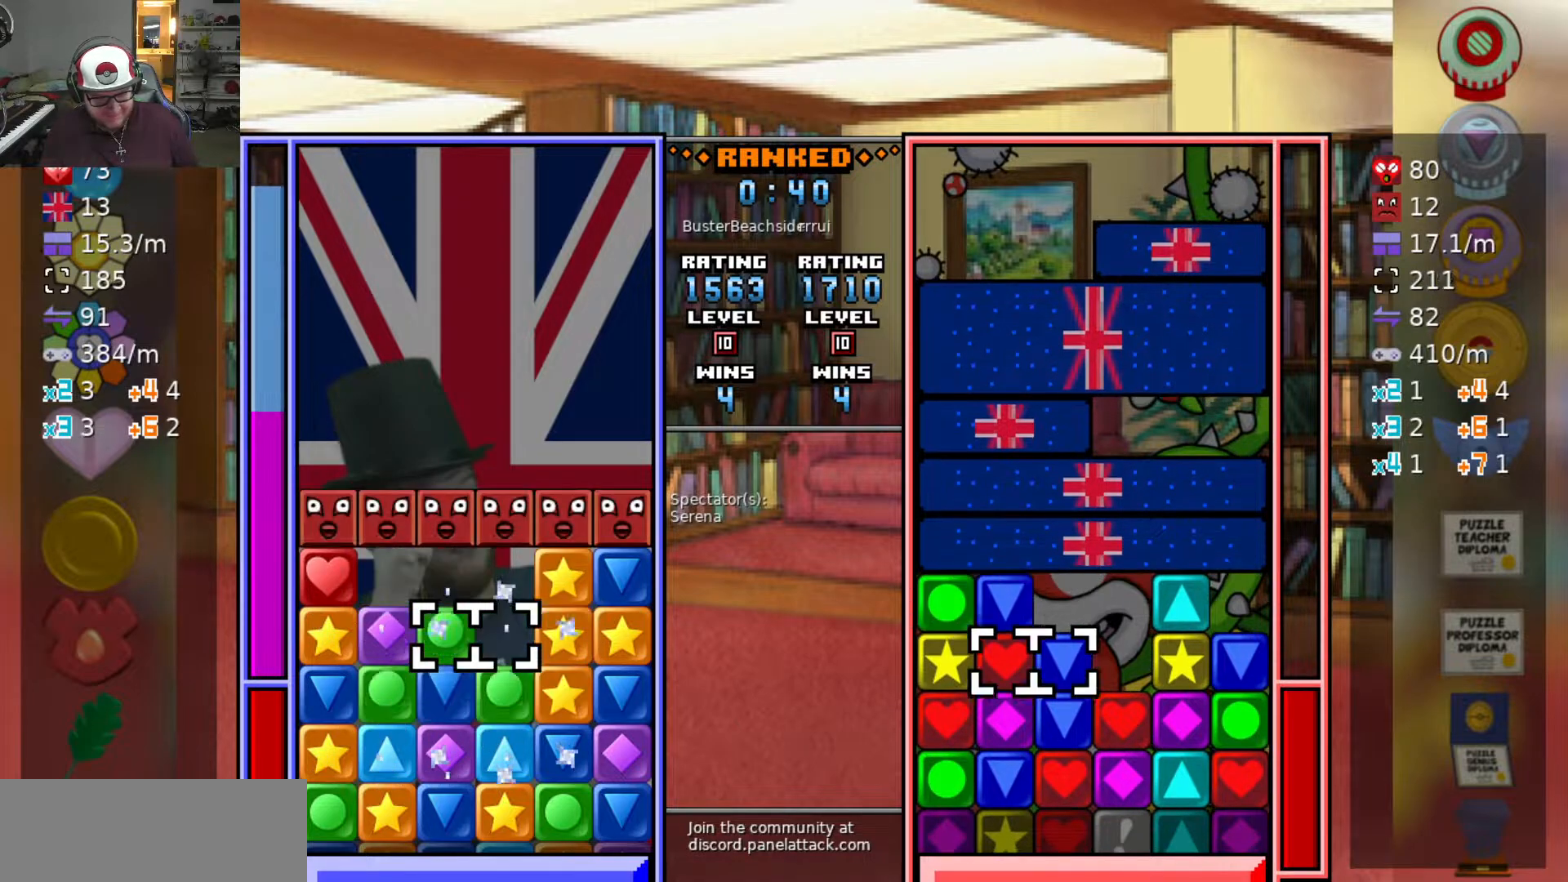
{"keys": ["swap2"], "events": [[83, "a", "up"], [83, "w", "down"], [183, "swap2", "down"], [183, "w", "up"], [233, "swap2", "up"], [283, "d", "down"], [317, "d", "up"], [317, "swap2", "down"], [417, "d", "down"], [417, "swap2", "up"], [467, "d", "up"], [467, "swap2", "down"]]}
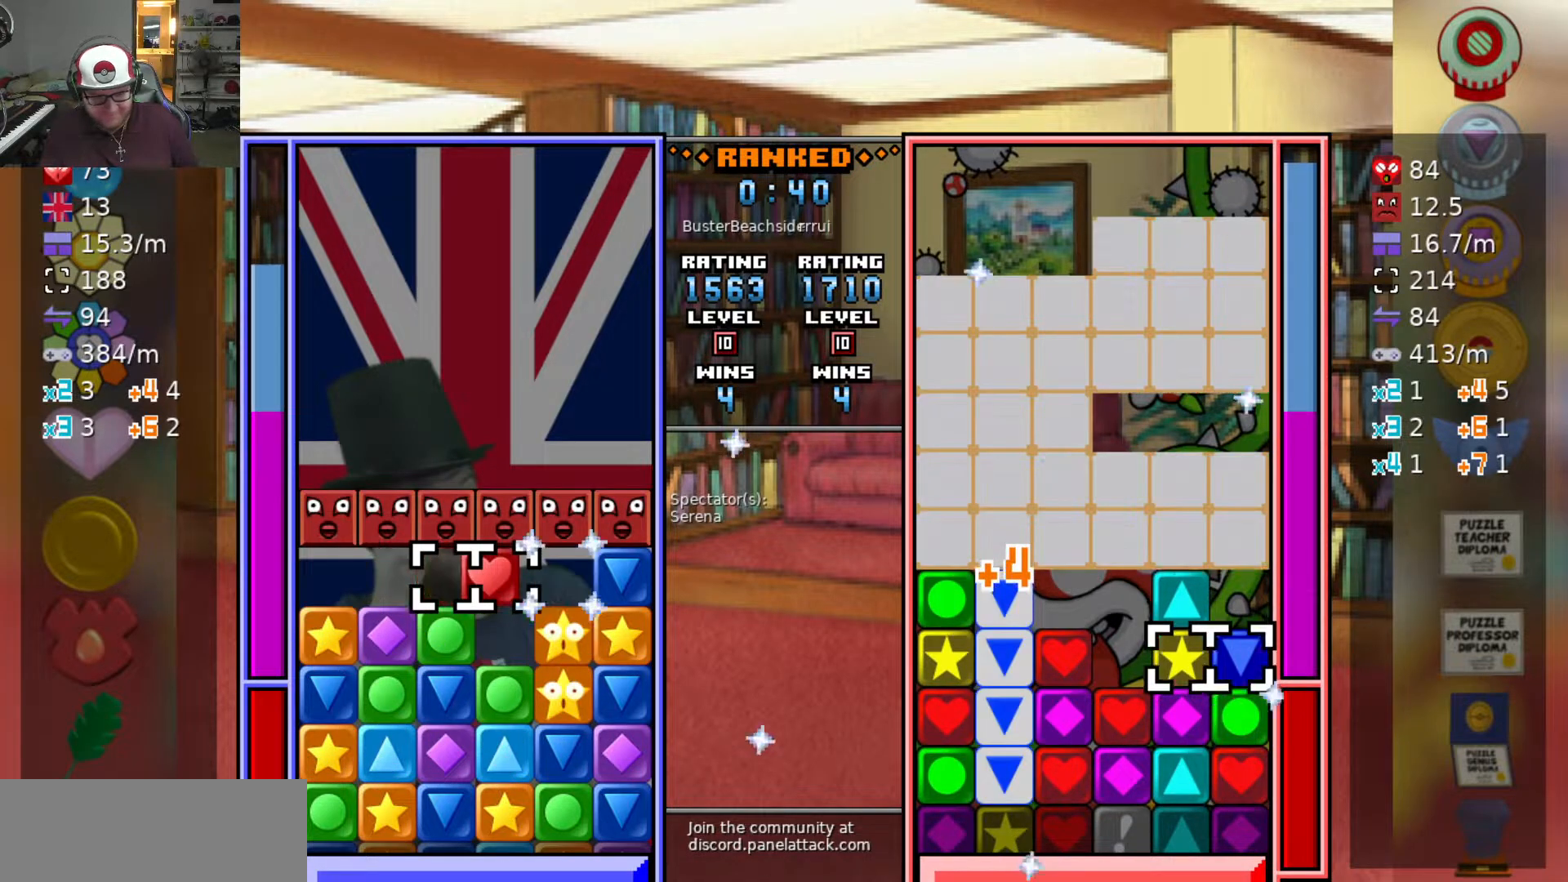
{"keys": ["swap2"], "events": [[67, "d", "down"], [67, "swap2", "up"], [150, "s", "down"], [200, "d", "up"], [283, "s", "up"], [333, "d", "down"], [483, "d", "up"], [483, "swap2", "down"]]}
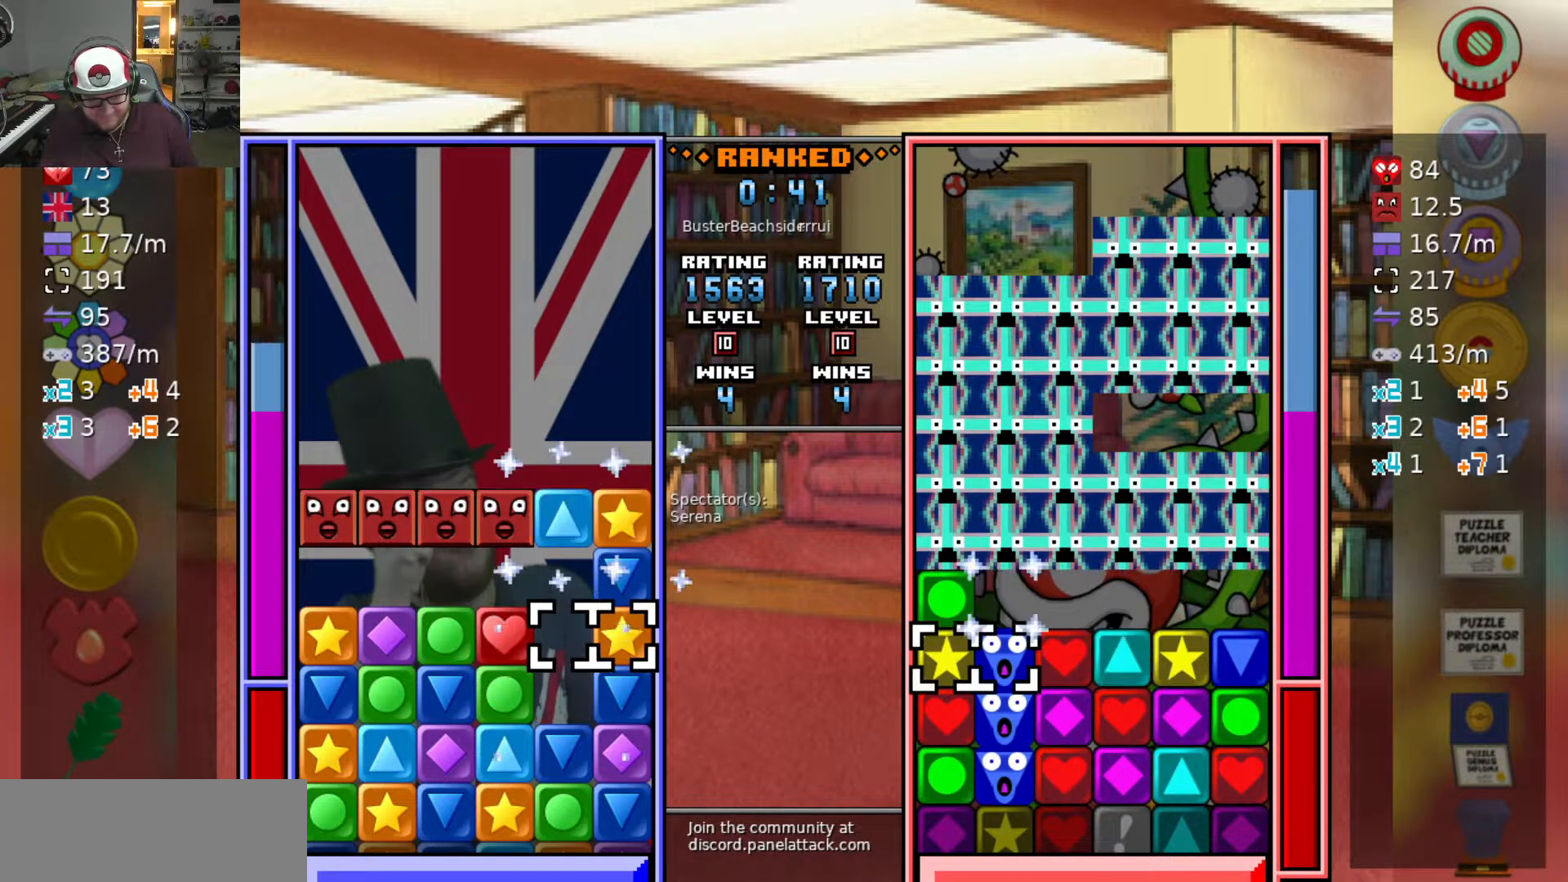
{"keys": [], "events": [[67, "a", "down"], [67, "swap2", "up"], [167, "a", "up"], [317, "a", "down"], [450, "a", "up"], [450, "swap2", "down"], [483, "swap2", "up"]]}
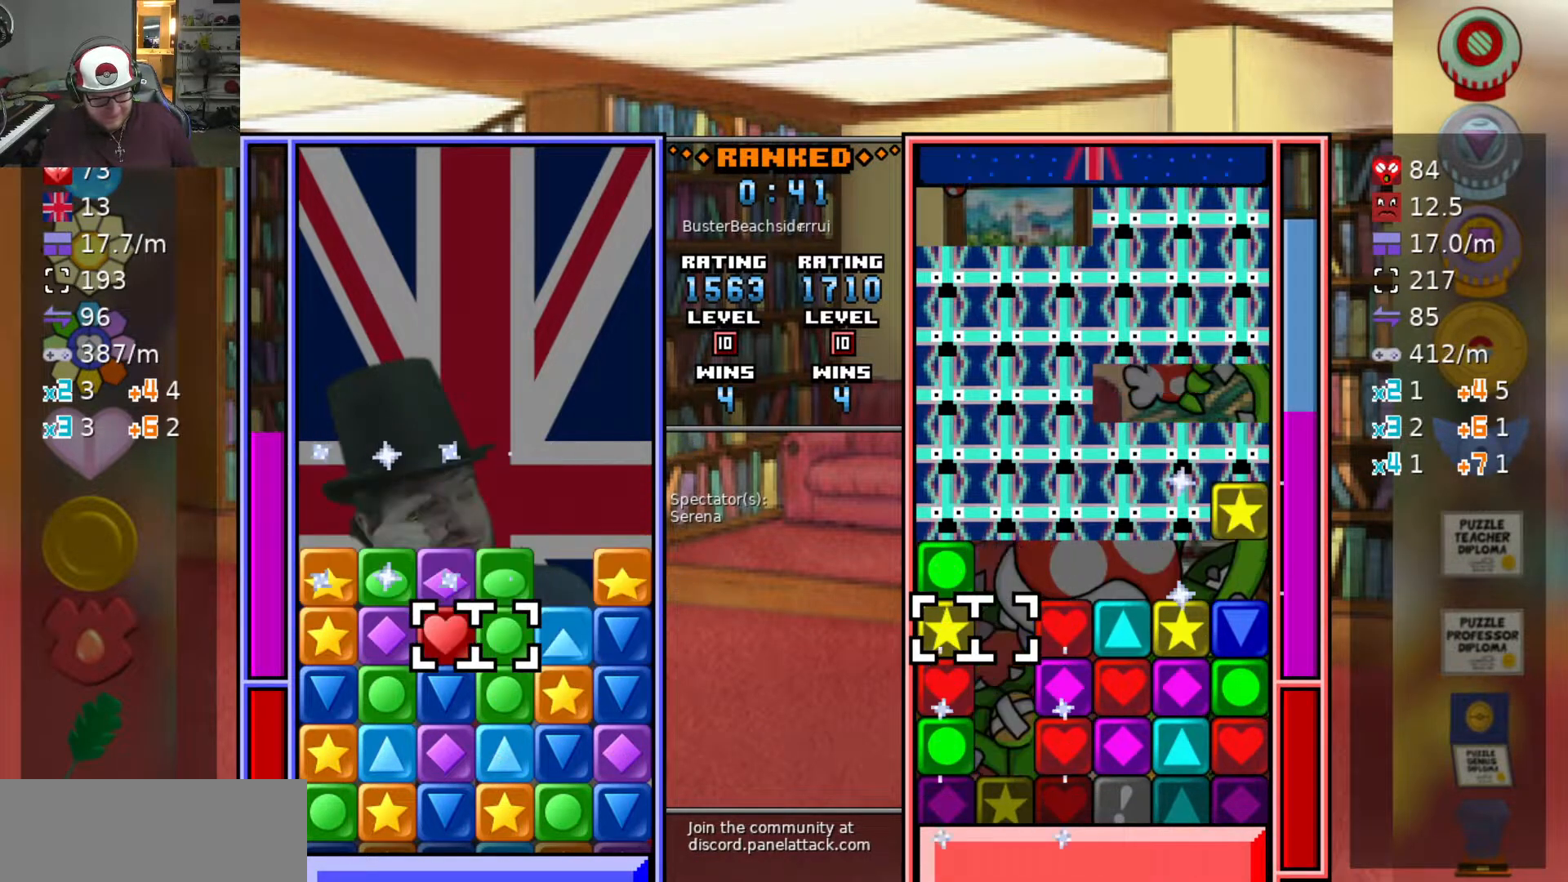
{"keys": ["a"], "events": [[500, "a", "down"]]}
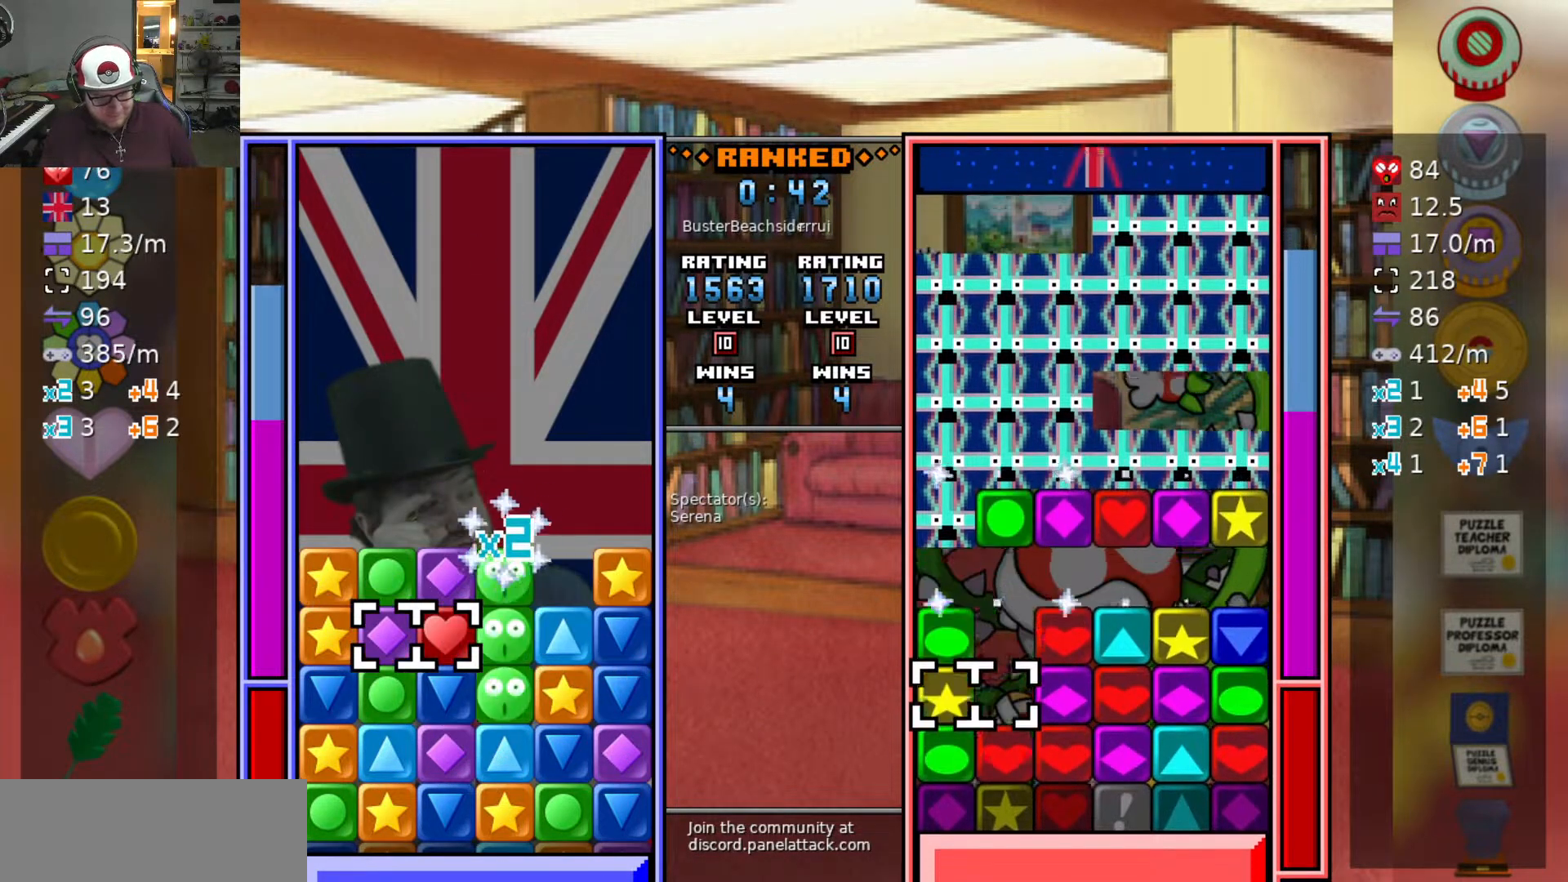
{"keys": [], "events": [[100, "a", "up"], [200, "swap2", "down"], [300, "d", "down"], [300, "swap2", "up"], [383, "d", "up"]]}
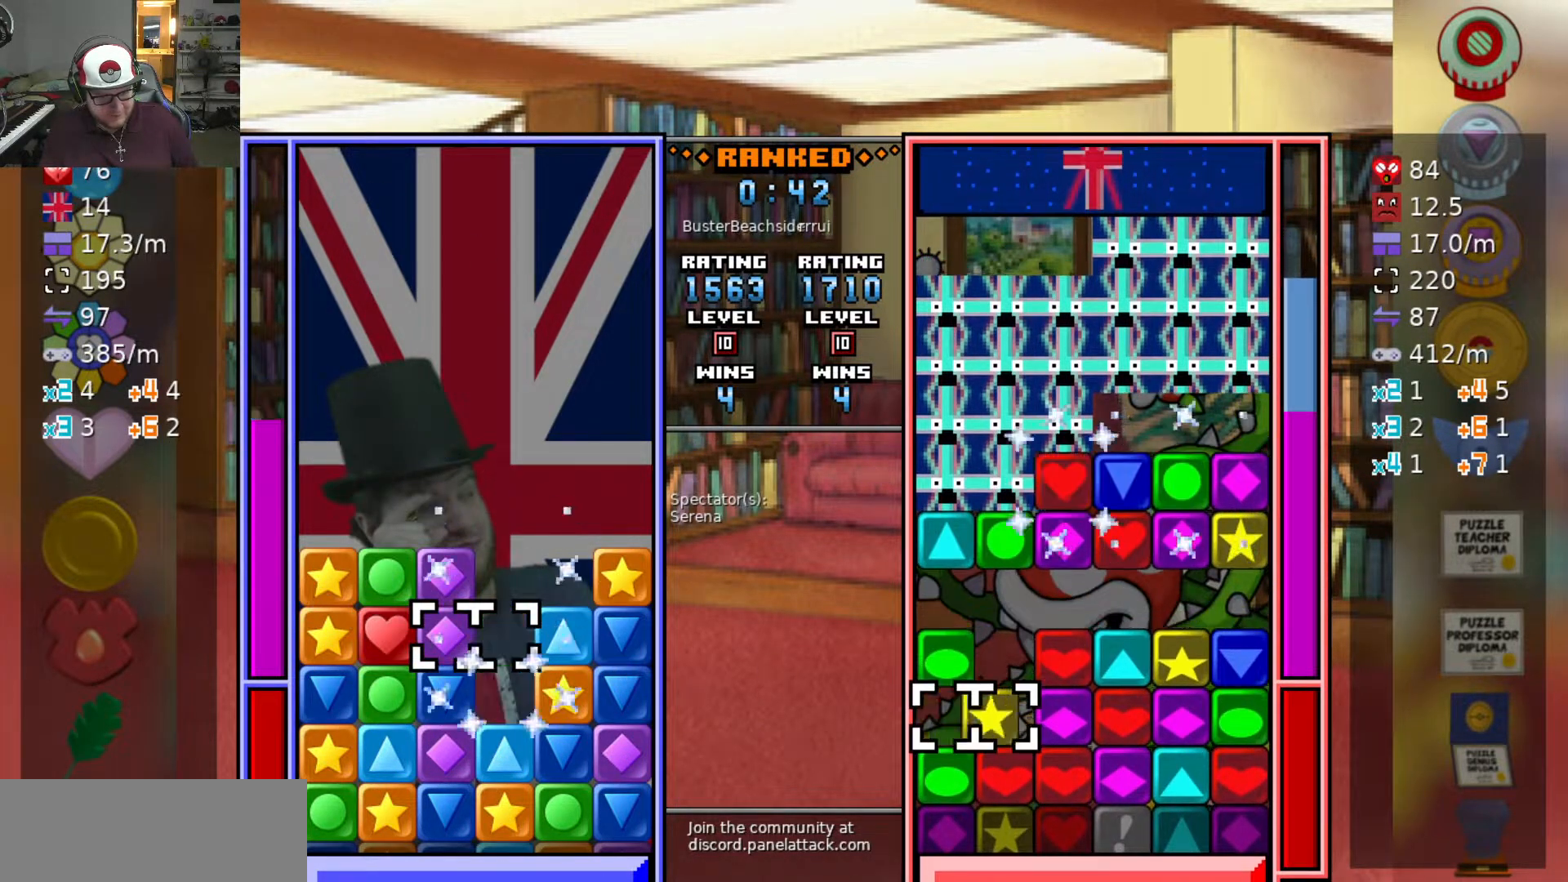
{"keys": ["a"], "events": [[83, "w", "down"], [167, "w", "up"], [200, "swap2", "down"], [300, "swap2", "up"], [350, "s", "down"], [450, "s", "up"], [500, "a", "down"]]}
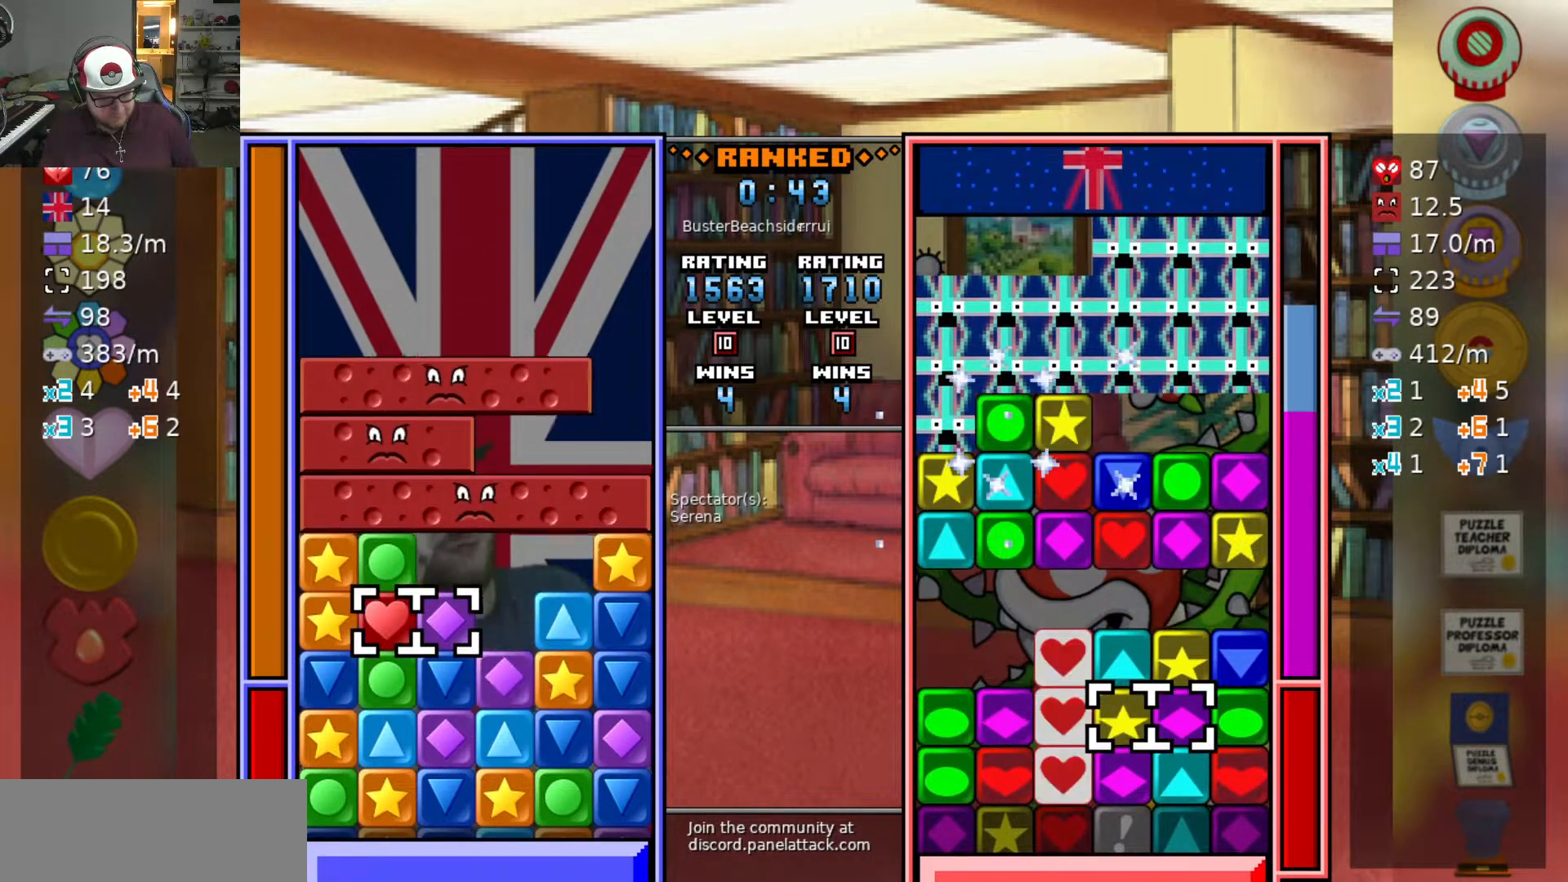
{"keys": ["swap2"], "events": [[83, "a", "up"], [317, "a", "down"], [417, "w", "down"], [467, "a", "up"], [500, "swap2", "down"], [500, "w", "up"]]}
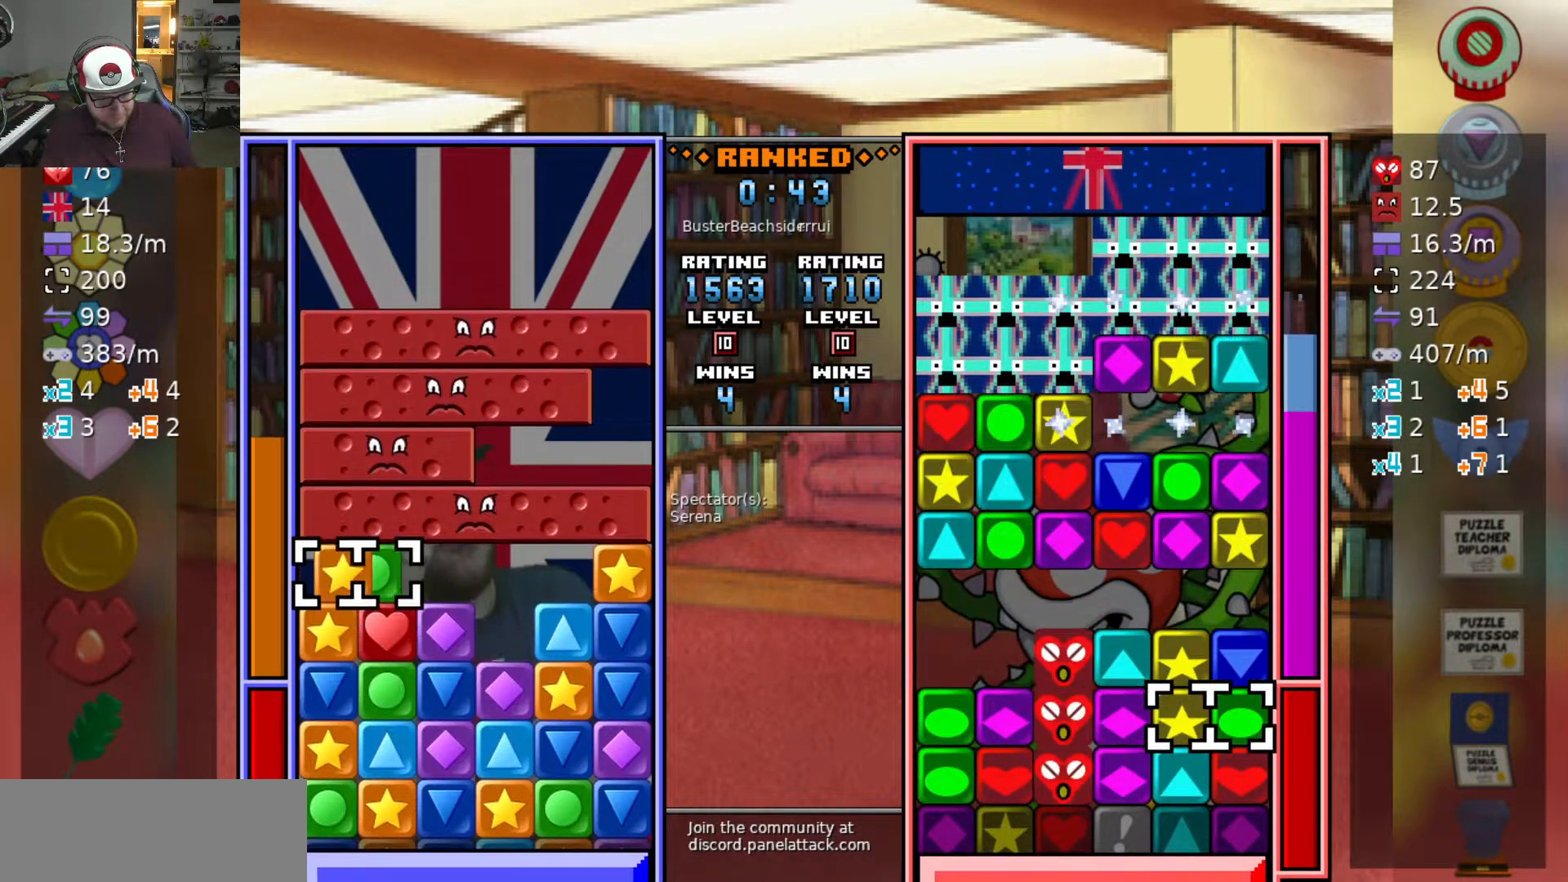
{"keys": ["swap2"], "events": [[50, "d", "down"], [50, "swap2", "up"], [100, "swap2", "down"], [200, "swap2", "up"], [250, "s", "down"], [300, "d", "up"], [350, "s", "up"], [383, "s", "down"], [467, "s", "up"], [467, "swap2", "down"]]}
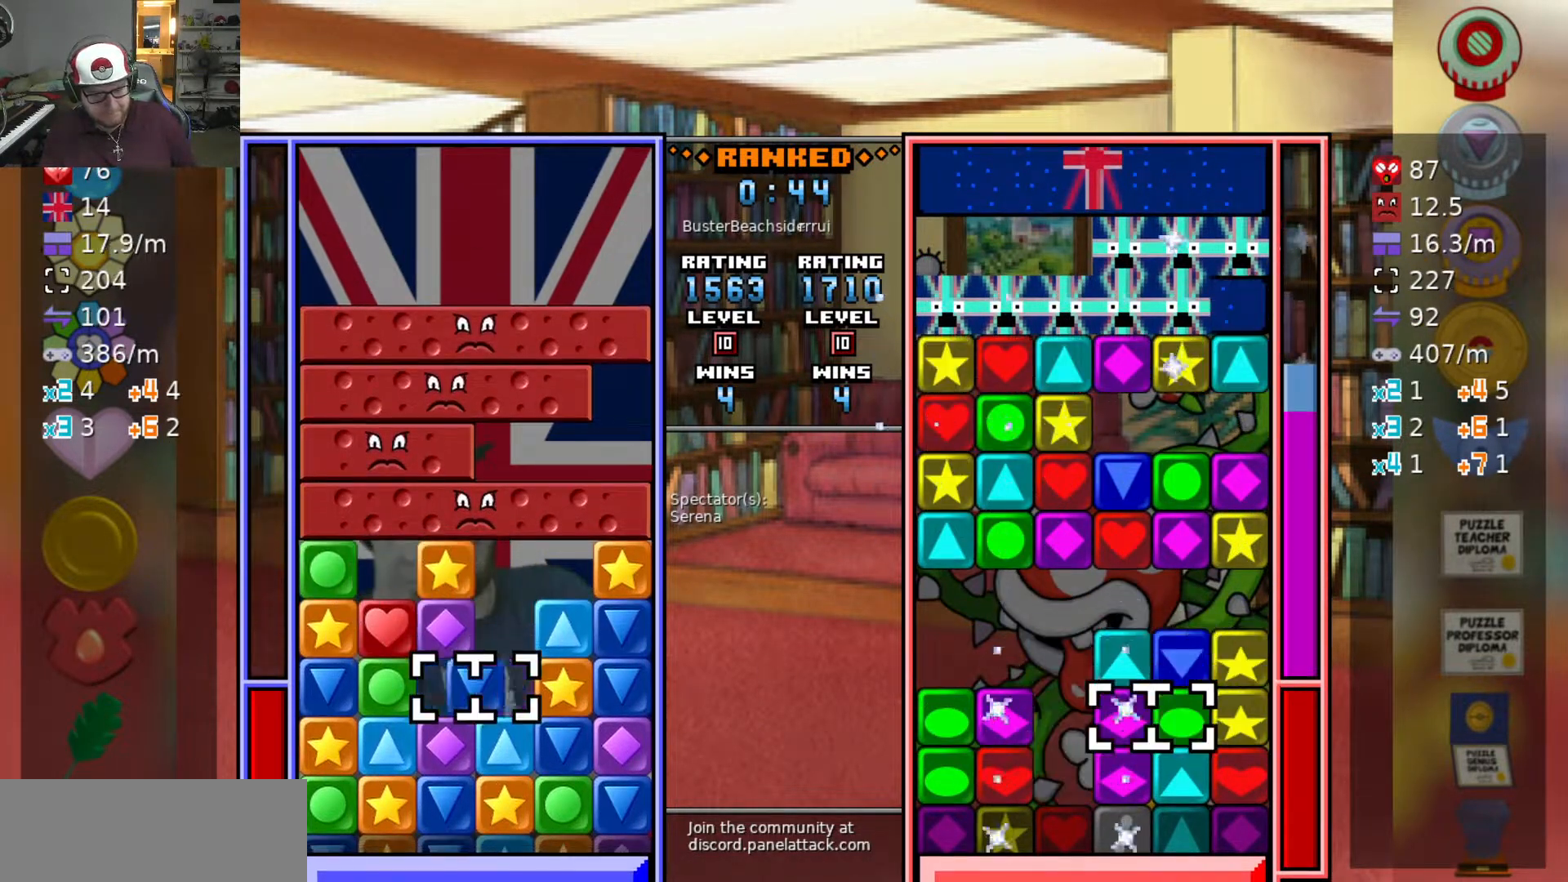
{"keys": ["s", "swap2"], "events": [[67, "swap2", "up"], [117, "a", "down"], [300, "s", "down"], [350, "a", "up"], [400, "s", "up"], [450, "s", "down"], [450, "swap2", "down"]]}
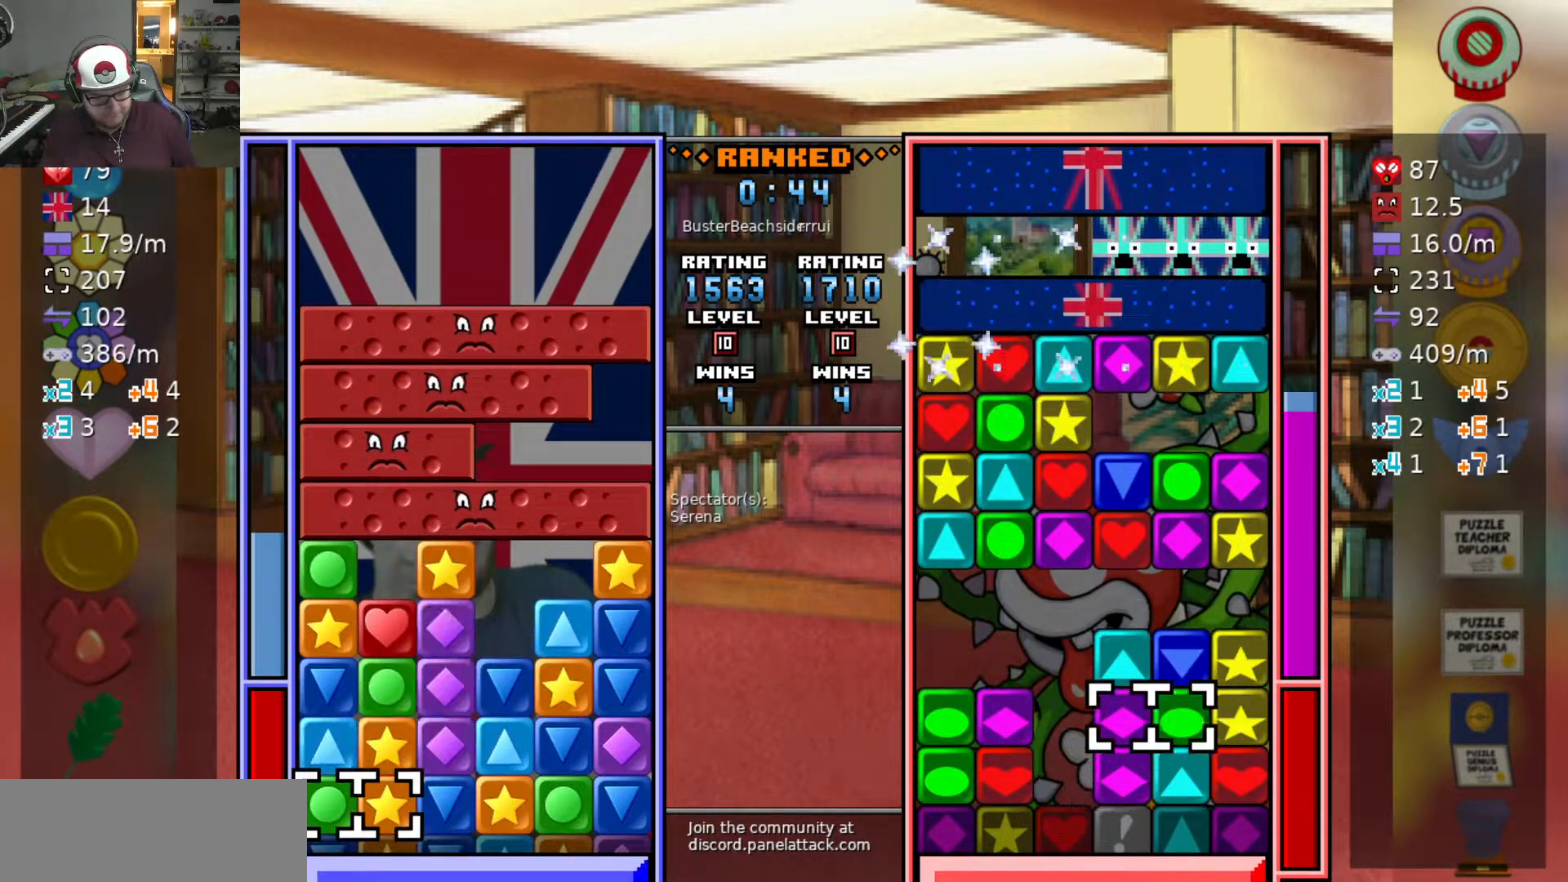
{"keys": ["w"], "events": [[50, "swap2", "up"], [100, "s", "up"], [150, "d", "down"], [267, "d", "up"], [317, "swap2", "down"], [417, "swap2", "up"], [467, "w", "down"]]}
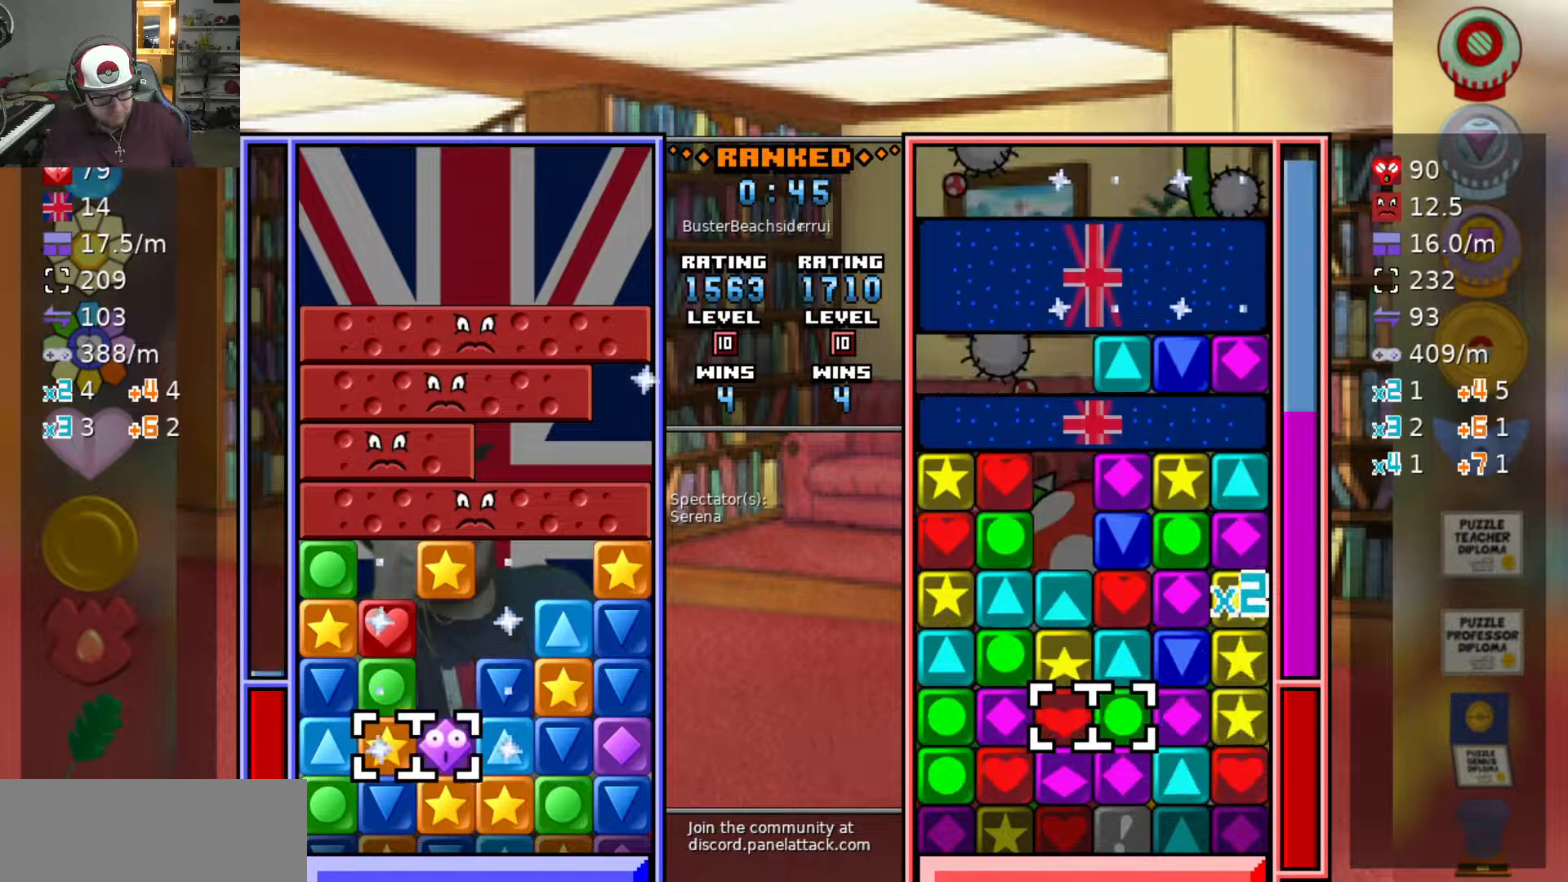
{"keys": [], "events": [[50, "w", "up"], [100, "swap2", "down"], [150, "d", "down"], [150, "swap2", "up"], [200, "w", "down"], [250, "d", "up"], [300, "w", "up"]]}
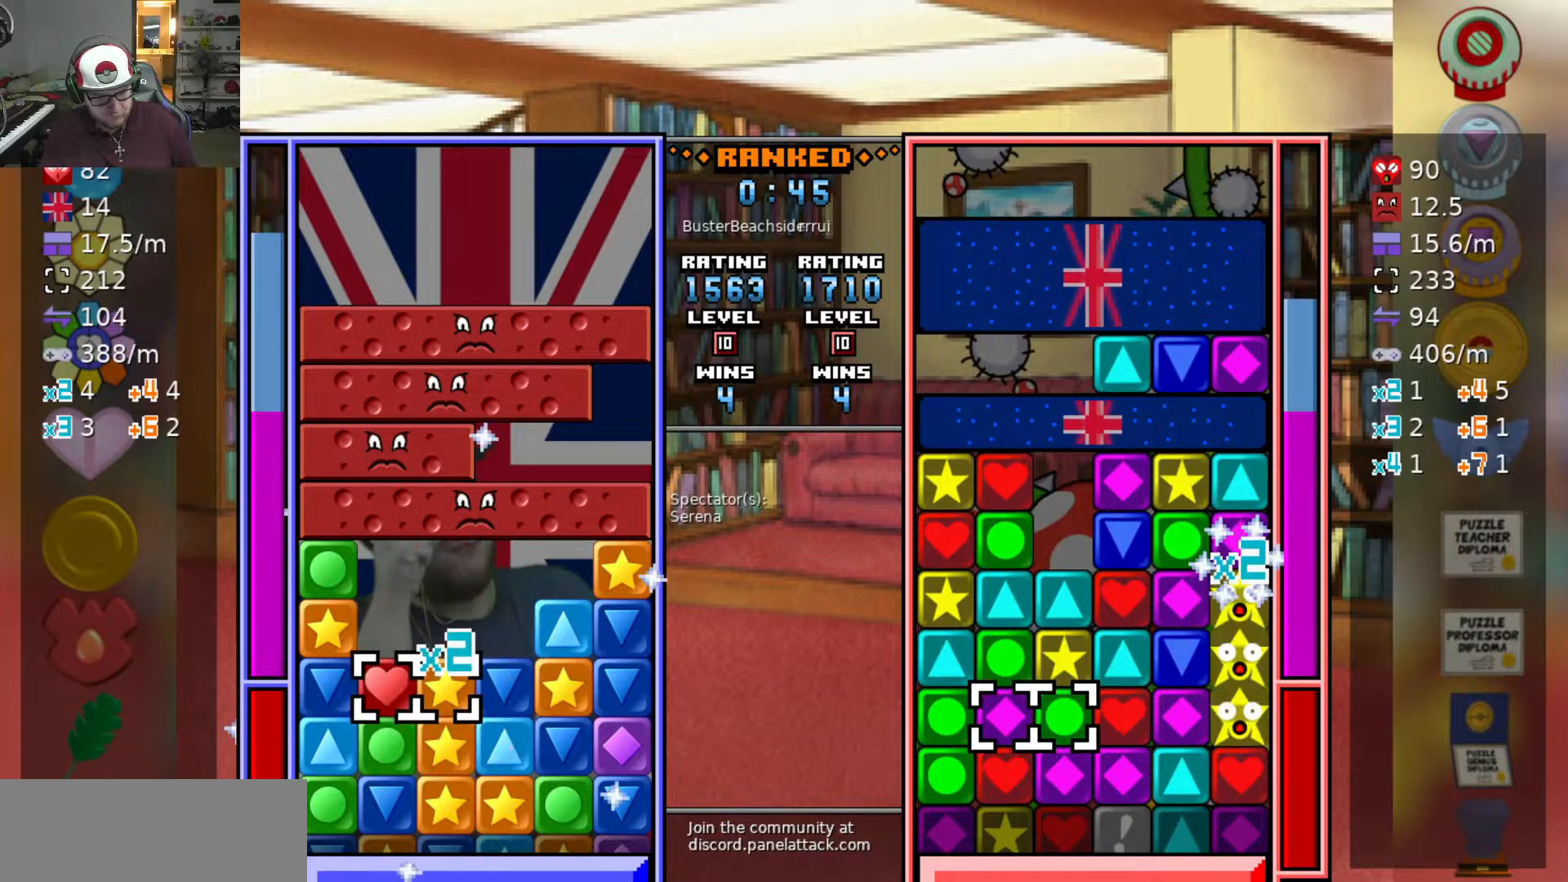
{"keys": ["d", "swap2"], "events": [[17, "a", "down"], [217, "a", "up"], [217, "w", "down"], [300, "swap2", "down"], [300, "w", "up"], [350, "d", "down"], [350, "swap2", "up"], [400, "swap2", "down"], [450, "d", "up"], [500, "d", "down"]]}
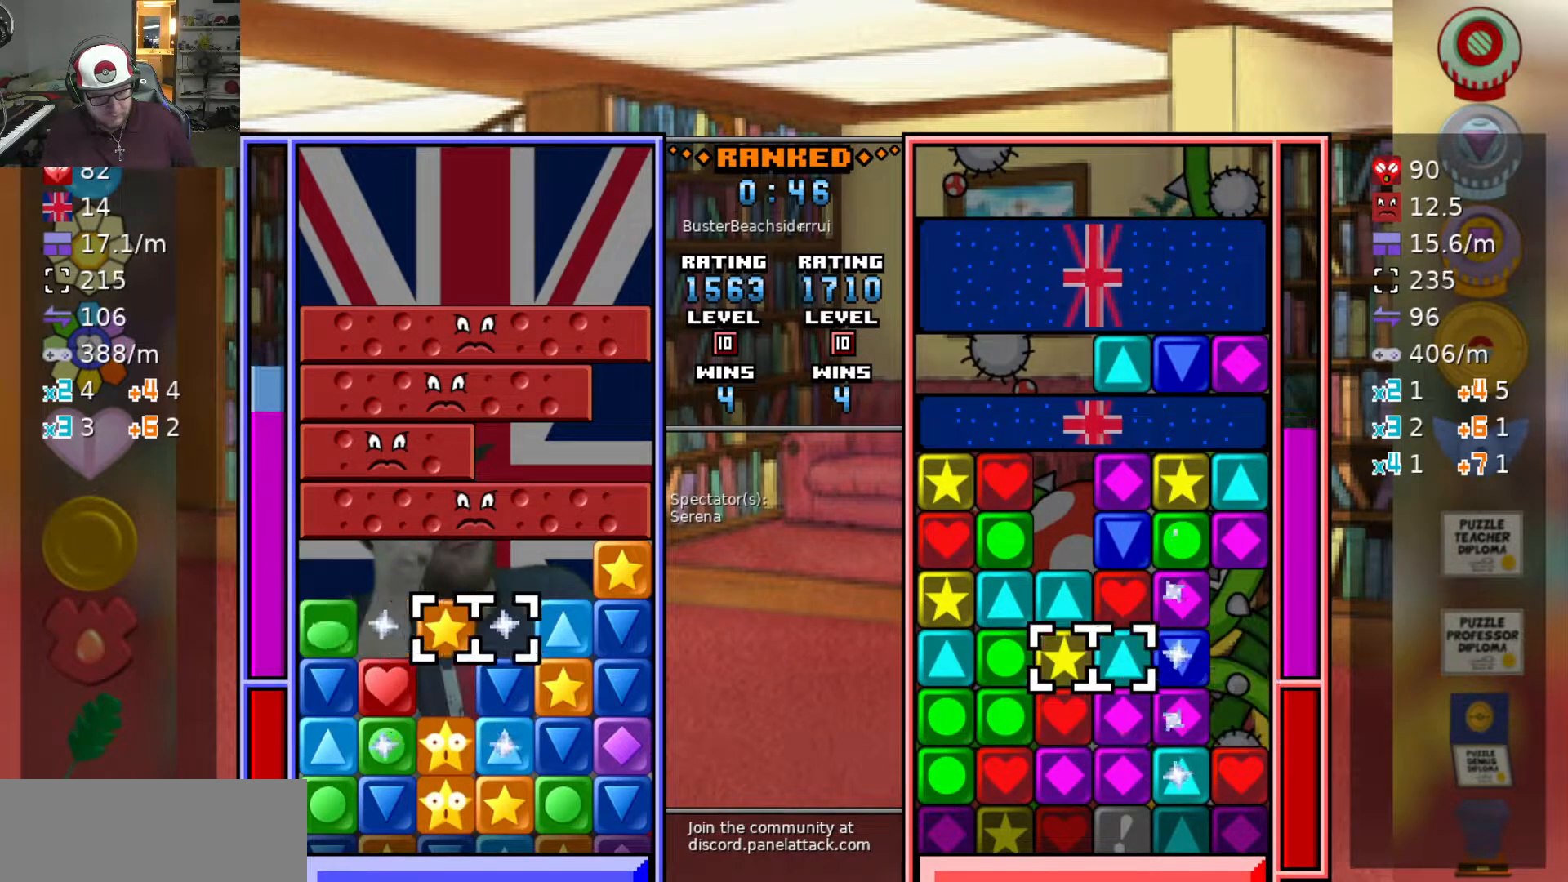
{"keys": ["swap2"], "events": [[33, "swap2", "up"], [217, "w", "down"], [267, "d", "up"], [317, "swap2", "down"], [317, "w", "up"], [417, "a", "down"], [417, "swap2", "up"], [467, "swap2", "down"], [500, "a", "up"]]}
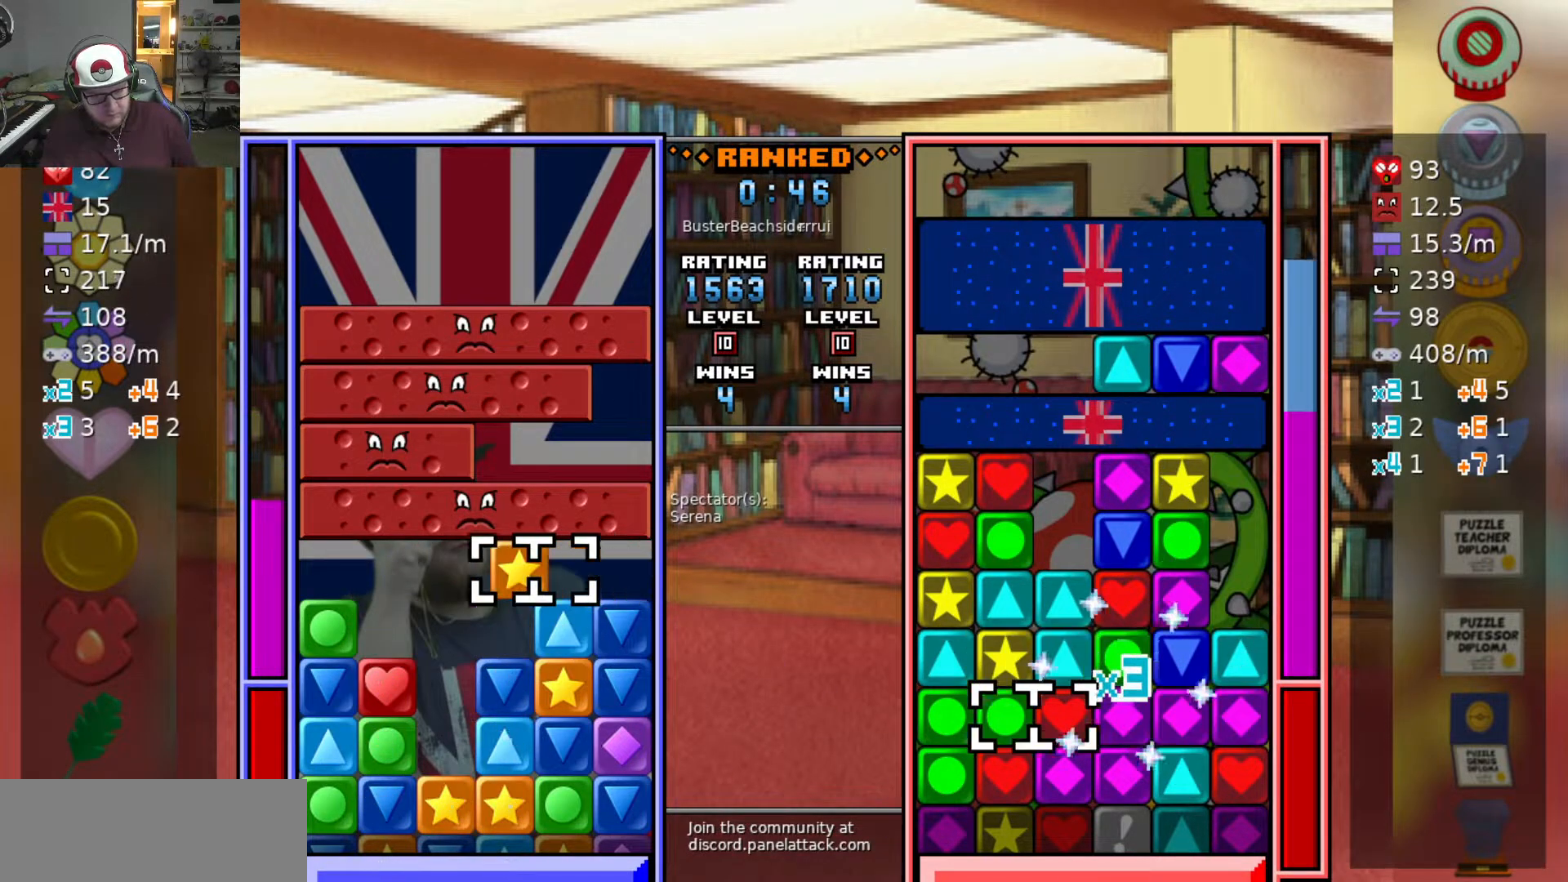
{"keys": ["s"], "events": [[50, "s", "down"], [100, "swap2", "up"], [183, "s", "up"], [283, "s", "down"], [333, "s", "up"], [433, "s", "down"]]}
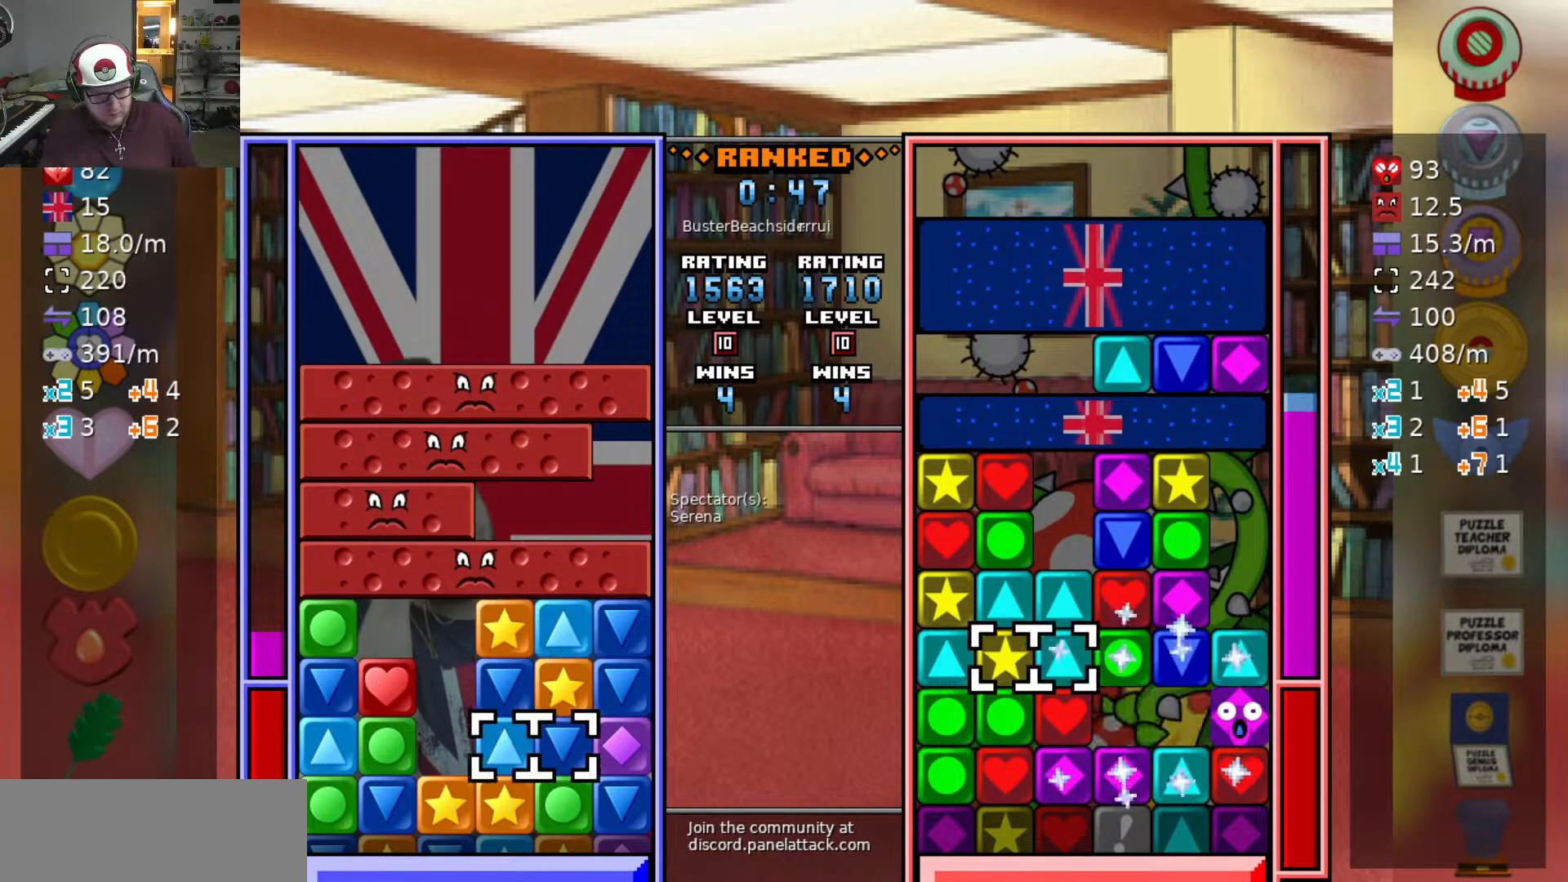
{"keys": ["a"], "events": [[33, "d", "down"], [33, "s", "up"], [83, "swap2", "down"], [117, "a", "down"], [117, "d", "up"], [167, "swap2", "up"], [217, "w", "down"], [267, "a", "up"], [317, "swap2", "down"], [317, "w", "up"], [400, "a", "down"], [400, "swap2", "up"]]}
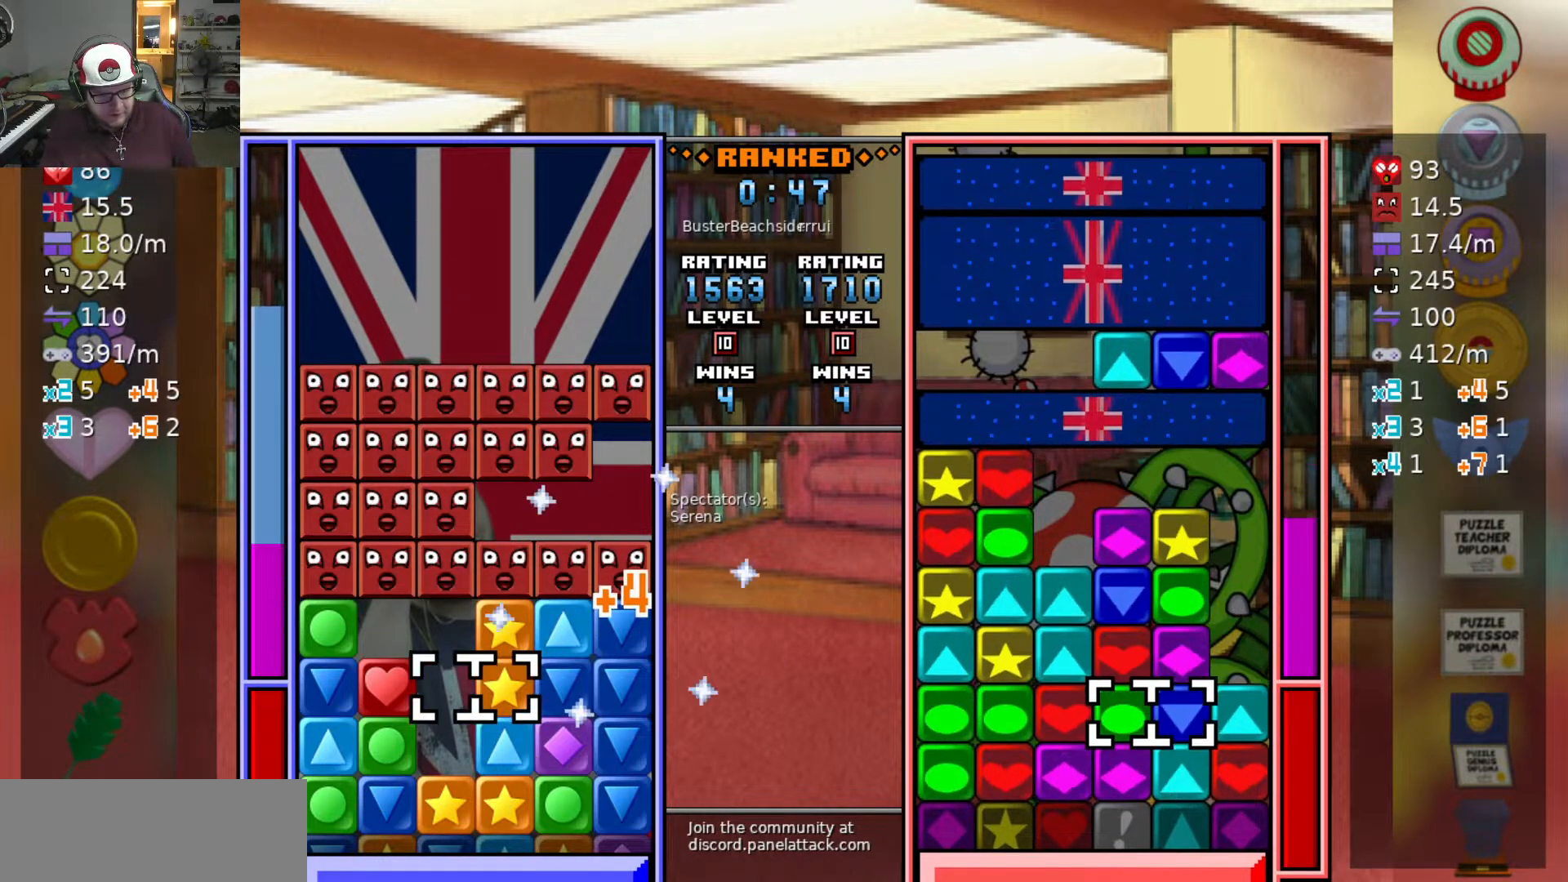
{"keys": ["s"], "events": [[83, "a", "up"], [83, "w", "down"], [183, "swap2", "down"], [183, "w", "up"], [283, "d", "down"], [283, "swap2", "up"], [317, "d", "up"], [367, "a", "down"], [467, "s", "down"], [500, "a", "up"]]}
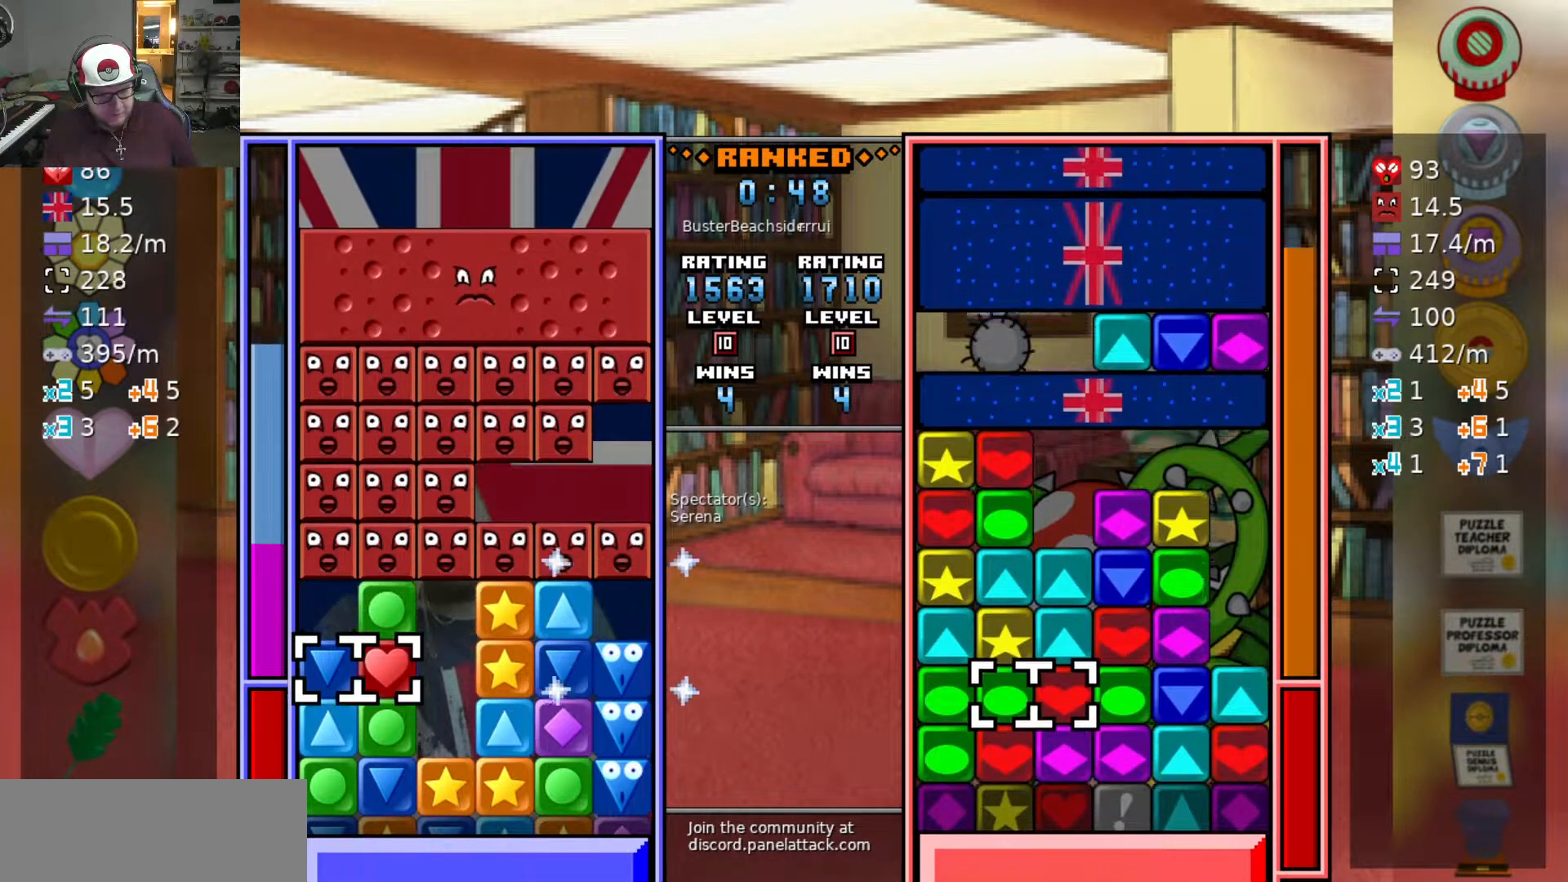
{"keys": ["a"], "events": [[50, "swap2", "down"], [100, "s", "up"], [150, "d", "down"], [150, "swap2", "up"], [200, "swap2", "down"], [233, "d", "up"], [283, "swap2", "up"], [333, "d", "down"], [383, "d", "up"], [433, "a", "down"]]}
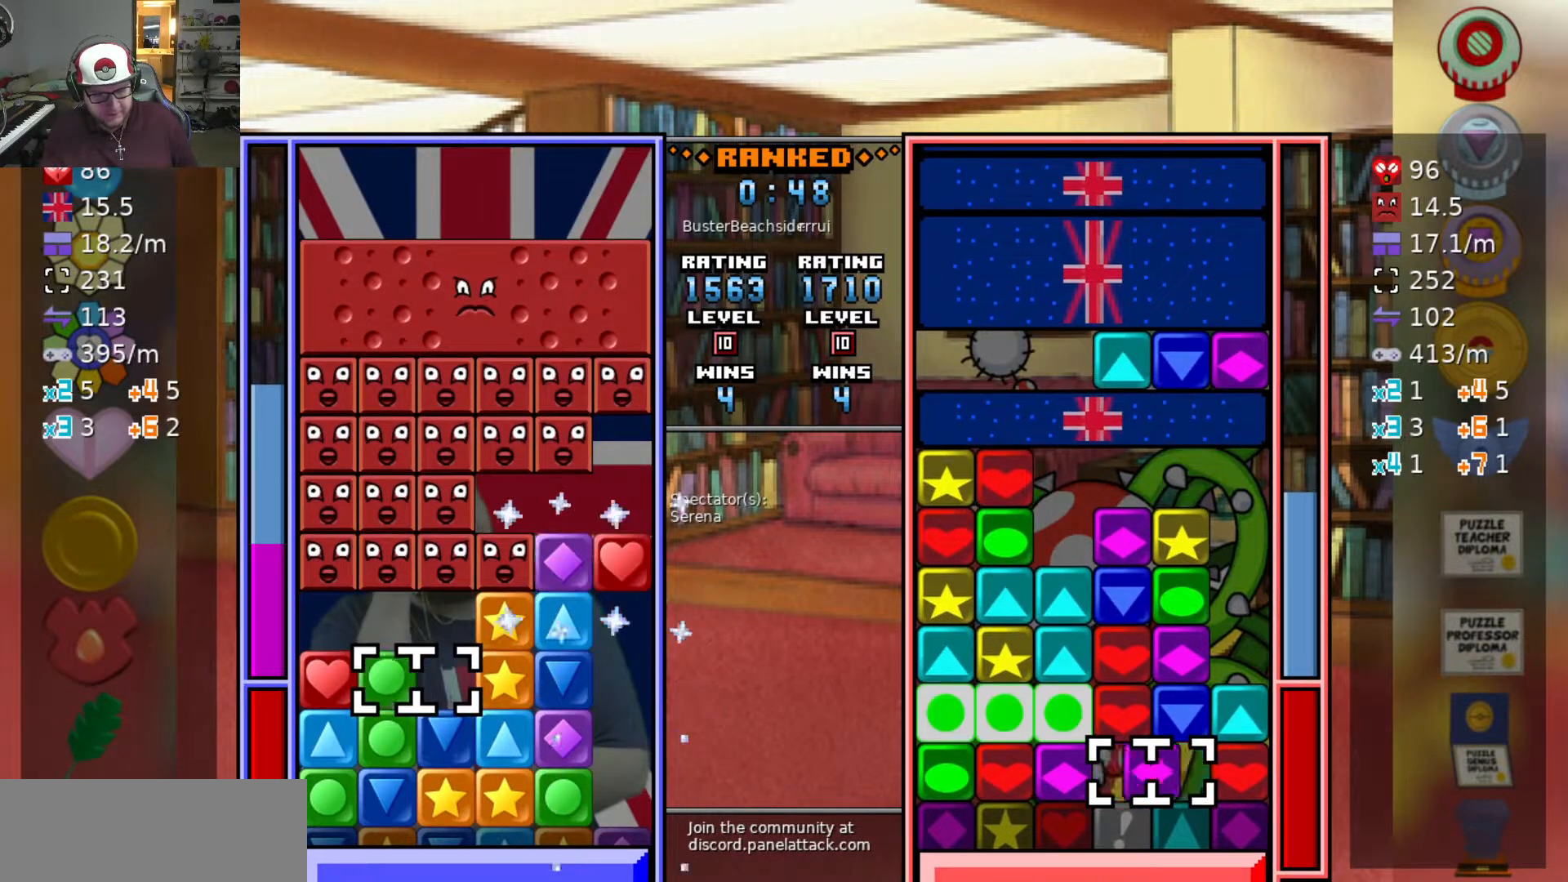
{"keys": ["a", "swap2"], "events": [[33, "a", "up"], [33, "swap2", "down"], [133, "d", "down"], [133, "swap2", "up"], [350, "w", "down"], [400, "d", "up"], [450, "swap2", "down"], [450, "w", "up"], [483, "a", "down"]]}
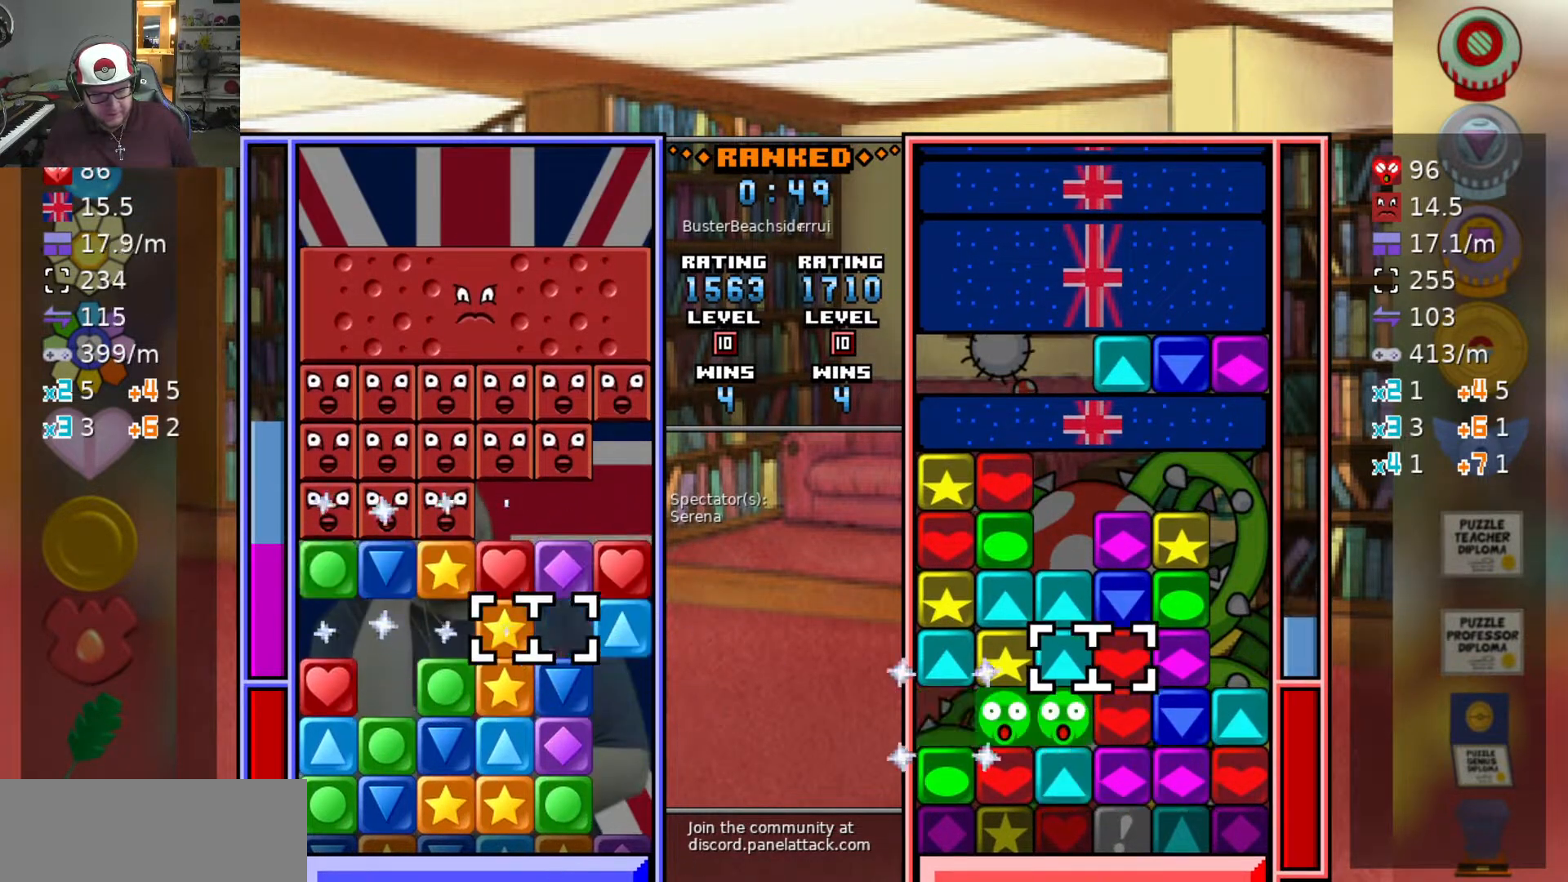
{"keys": ["s"], "events": [[33, "swap2", "up"], [83, "a", "up"], [183, "a", "down"], [233, "swap2", "down"], [283, "a", "up"], [317, "s", "down"], [317, "swap2", "up"], [417, "s", "up"], [417, "swap2", "down"], [467, "swap2", "up"], [500, "s", "down"]]}
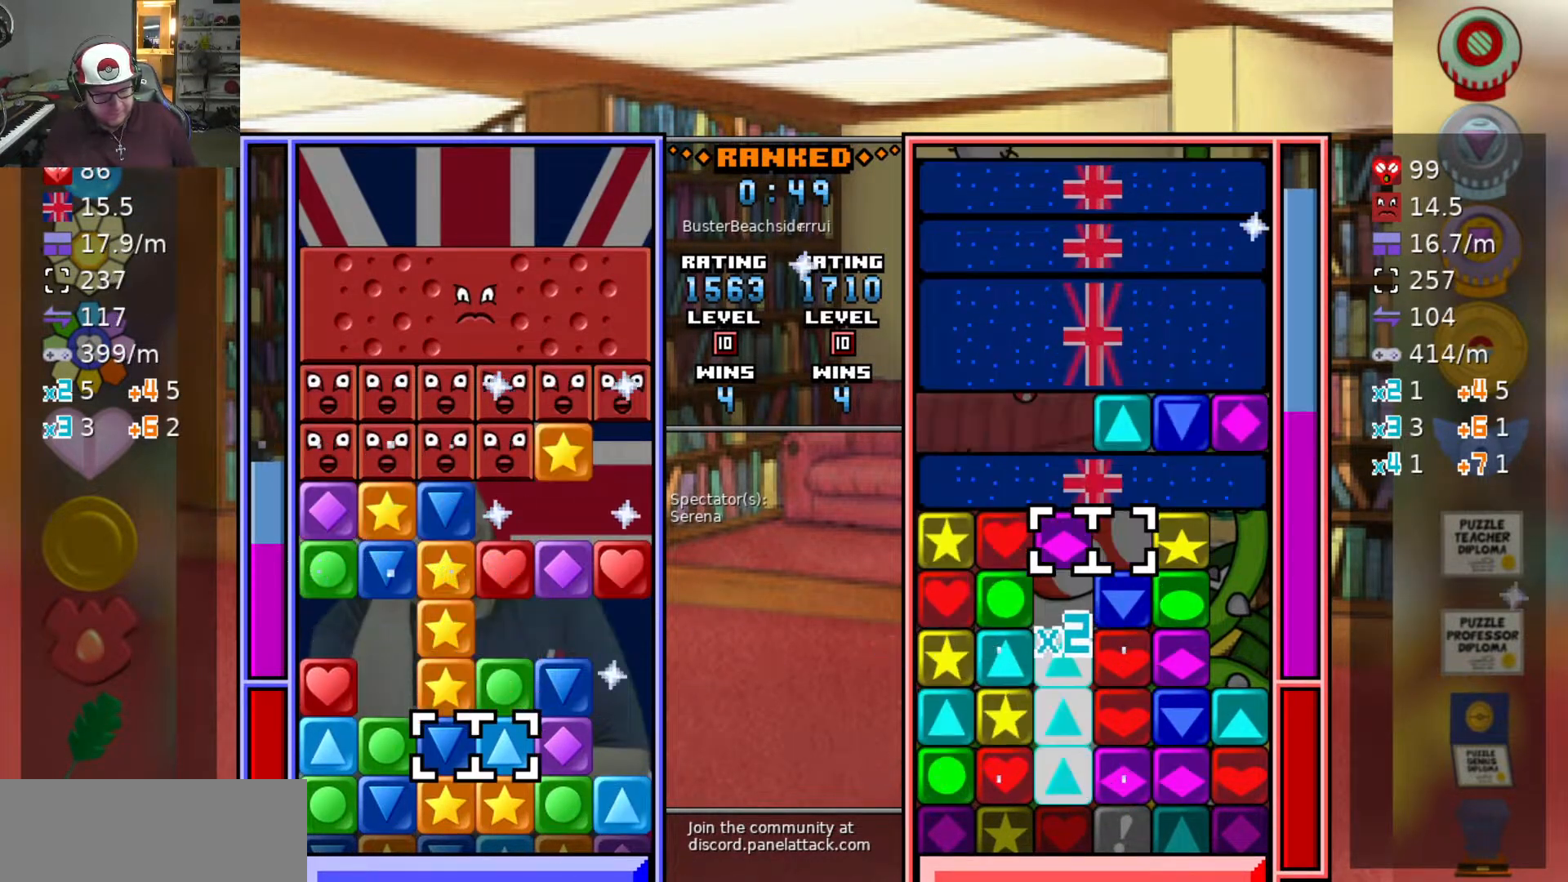
{"keys": ["a", "s"], "events": [[50, "s", "up"], [433, "a", "down"], [467, "s", "down"]]}
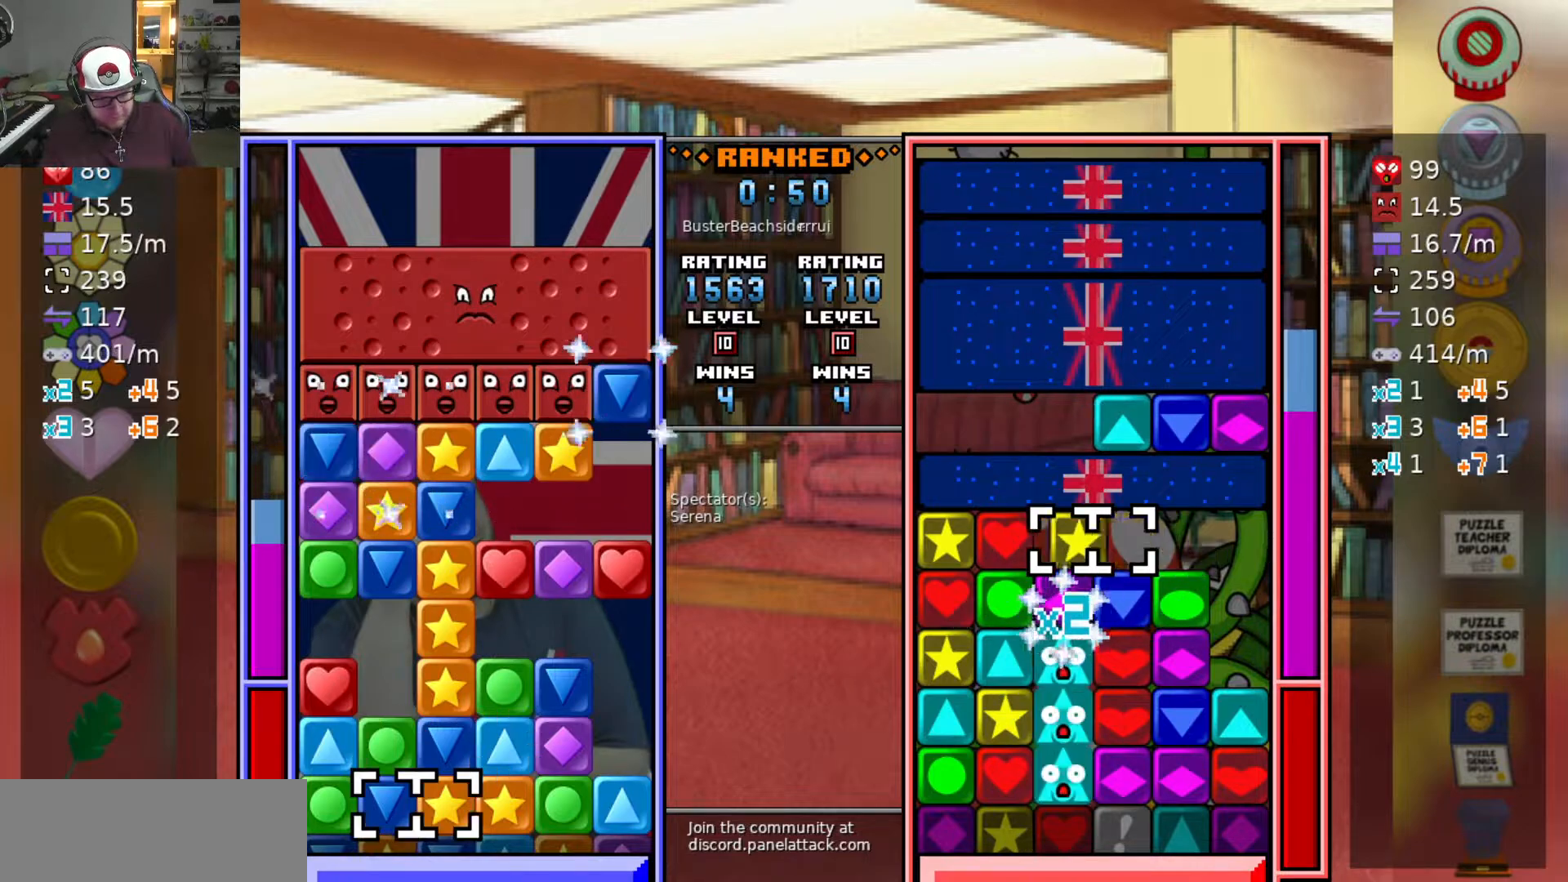
{"keys": [], "events": [[17, "a", "up"], [67, "swap2", "down"], [117, "s", "up"], [167, "swap2", "up"], [217, "d", "down"], [300, "d", "up"]]}
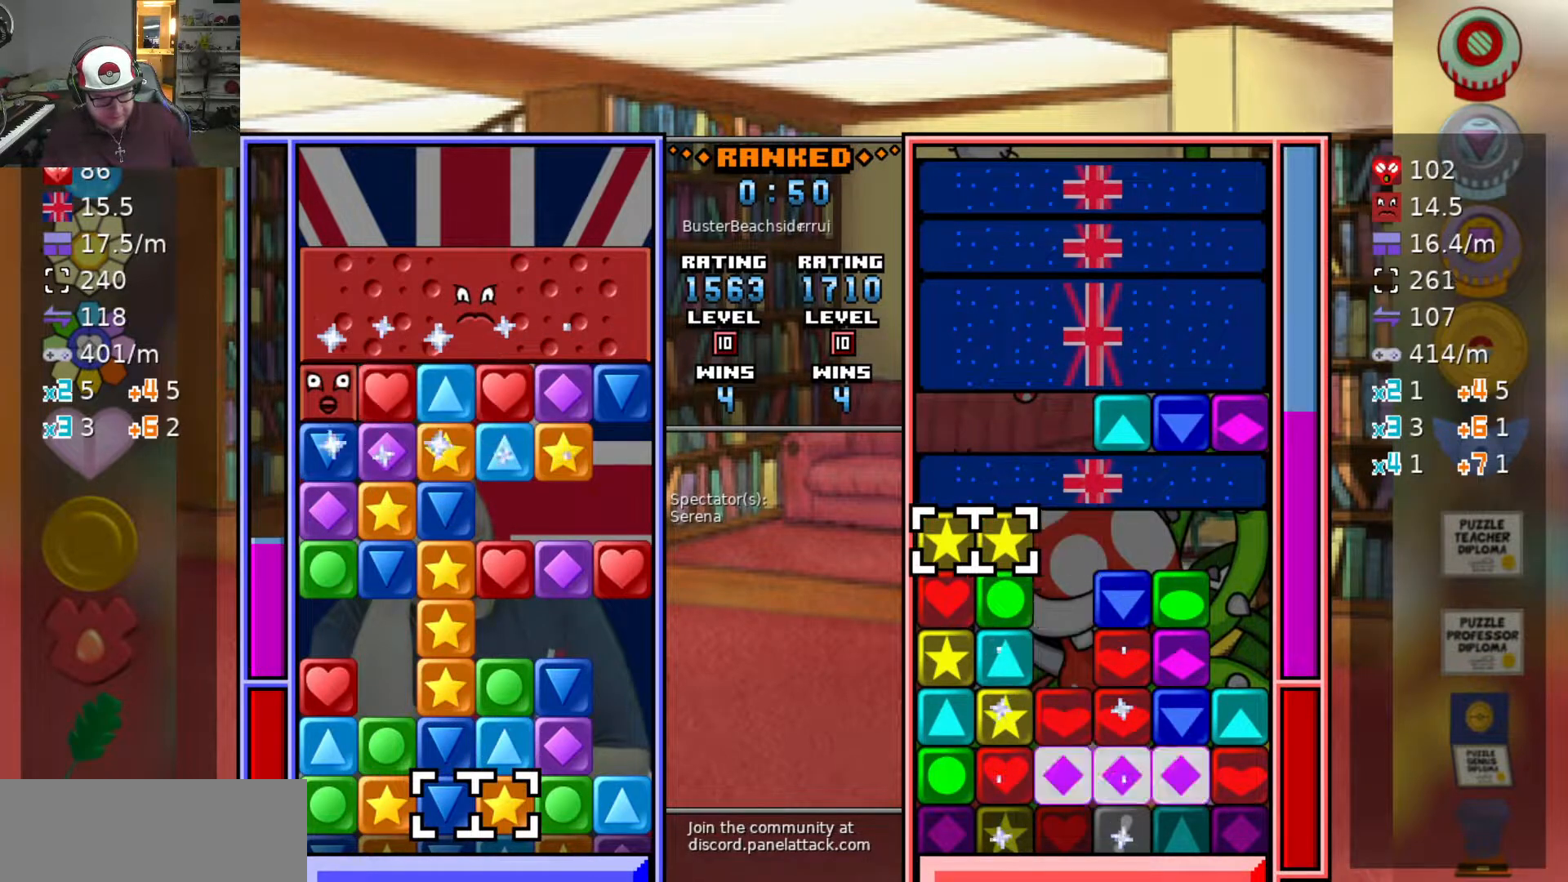
{"keys": ["d"], "events": [[183, "a", "down"], [367, "swap2", "down"], [417, "a", "up"], [467, "d", "down"], [467, "swap2", "up"]]}
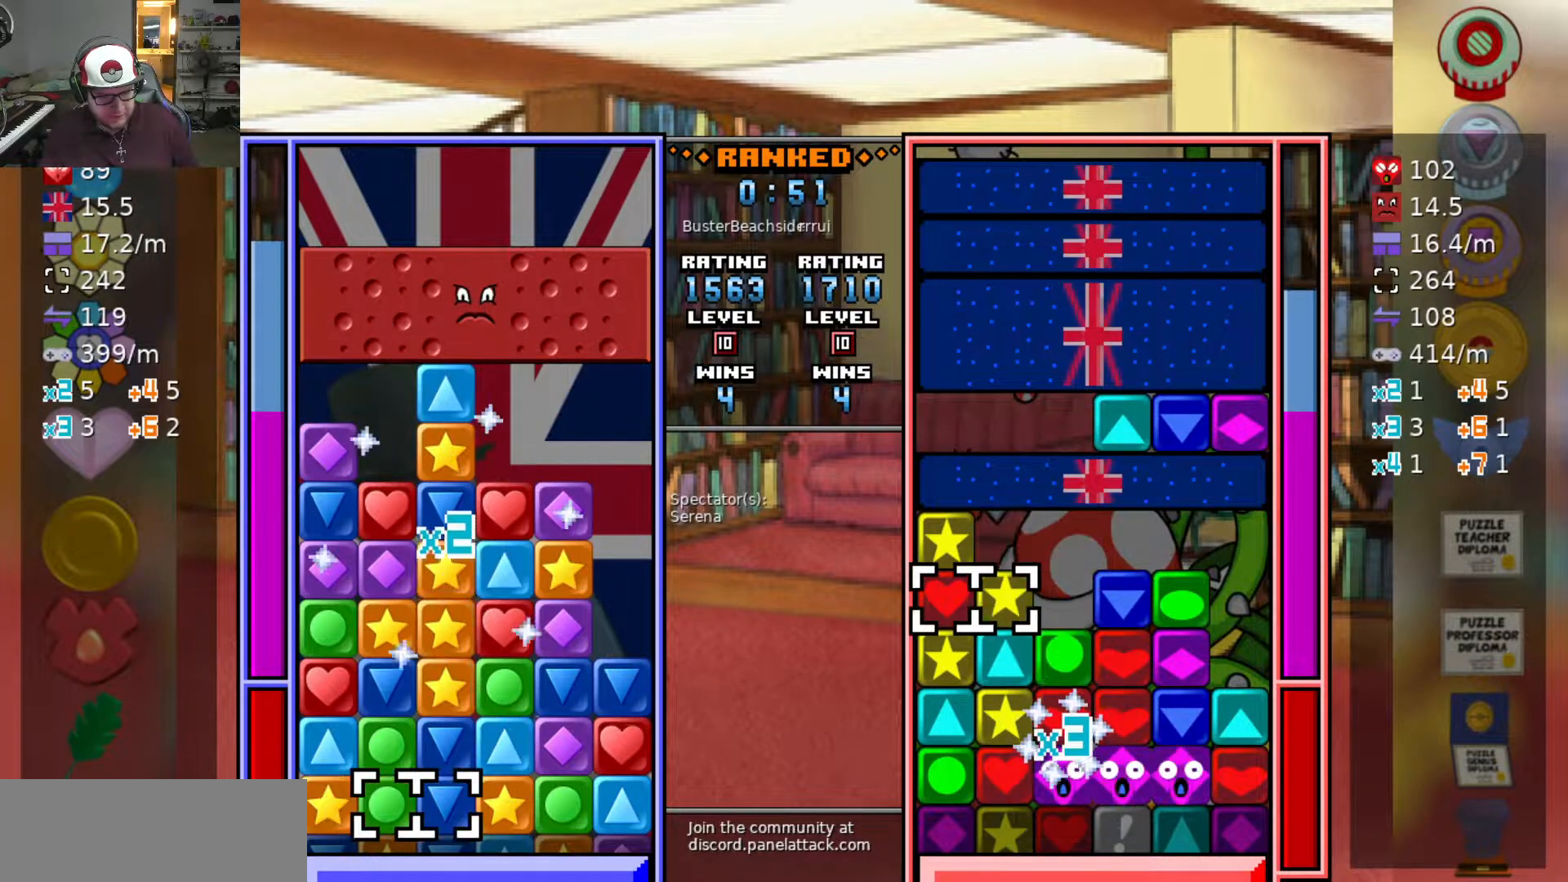
{"keys": ["a"], "events": [[17, "d", "up"], [100, "d", "down"], [200, "d", "up"], [233, "d", "down"], [333, "swap2", "down"], [383, "a", "down"], [383, "d", "up"], [433, "swap2", "up"]]}
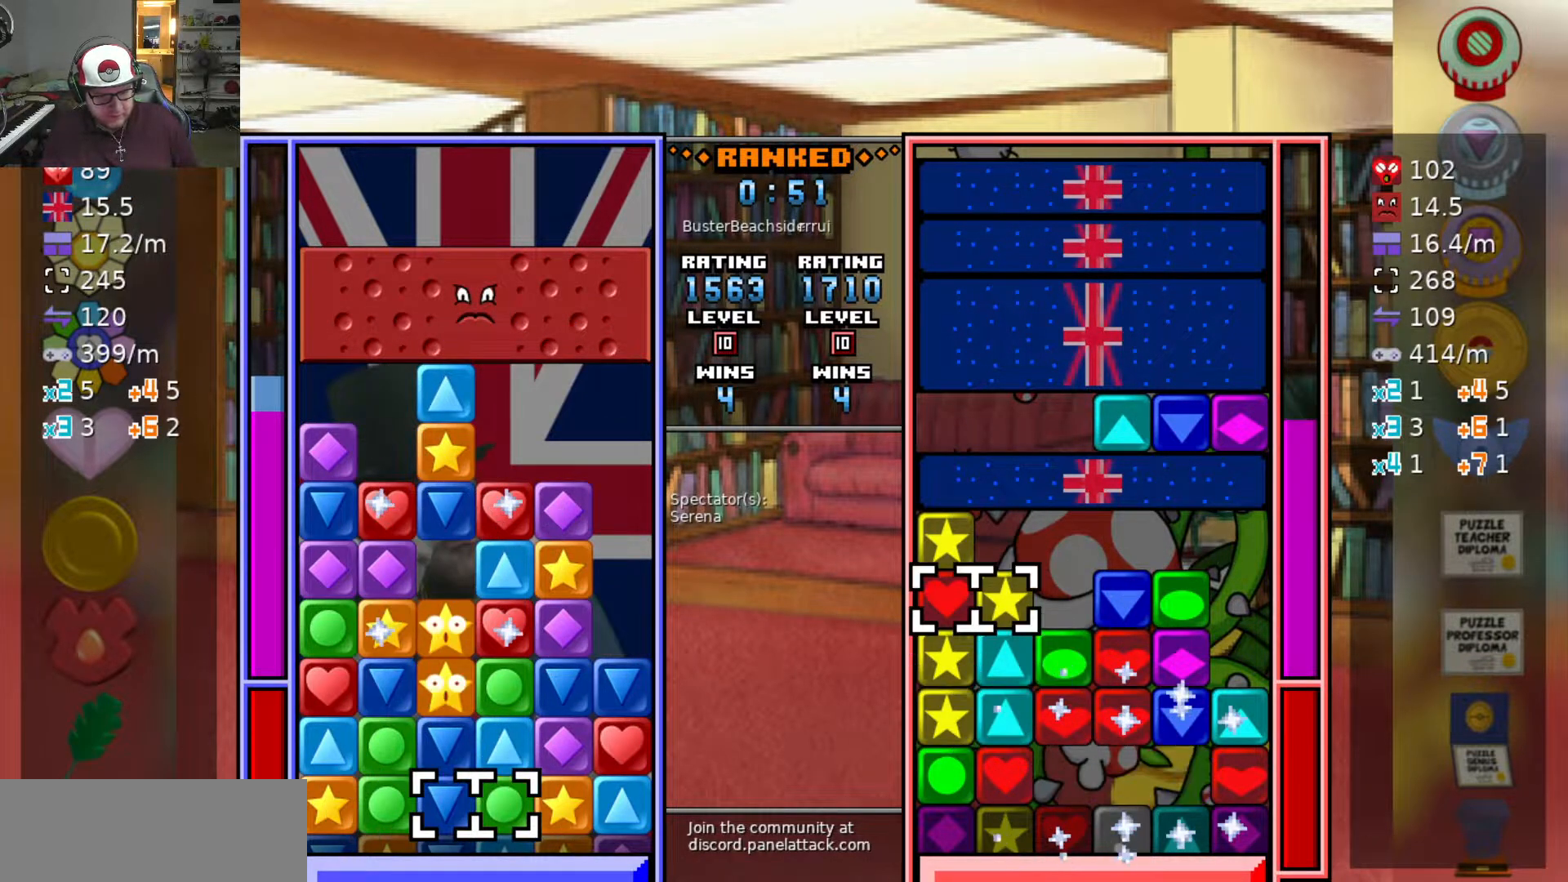
{"keys": [], "events": [[167, "w", "down"], [217, "a", "up"], [267, "w", "up"], [317, "w", "down"], [433, "w", "up"]]}
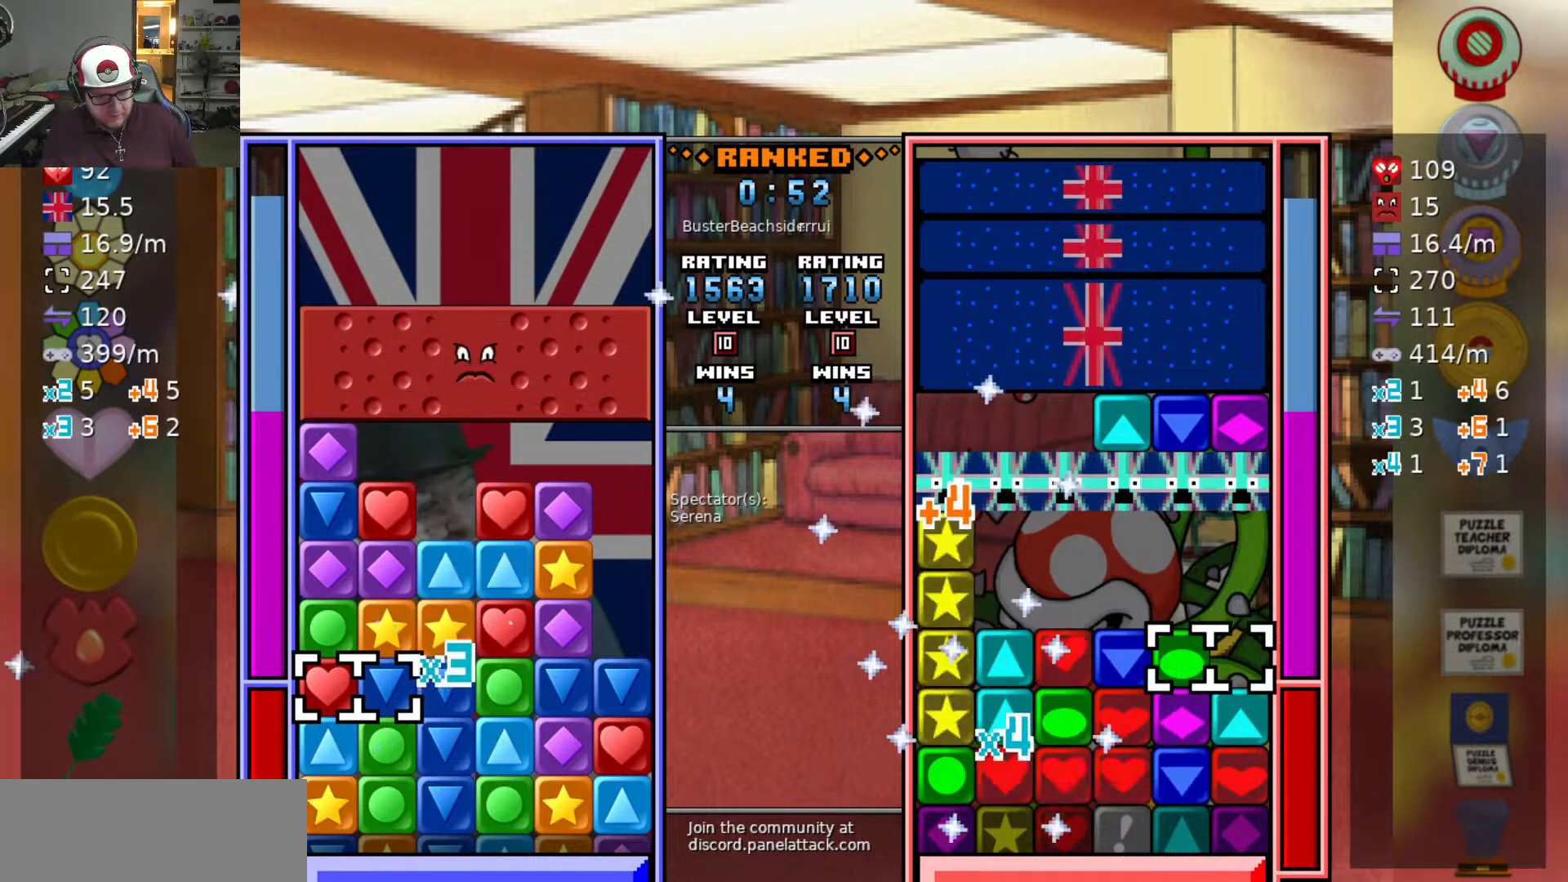
{"keys": ["d"], "events": [[33, "s", "down"], [233, "swap2", "down"], [283, "s", "up"], [317, "d", "down"], [317, "swap2", "up"], [367, "d", "up"], [467, "d", "down"]]}
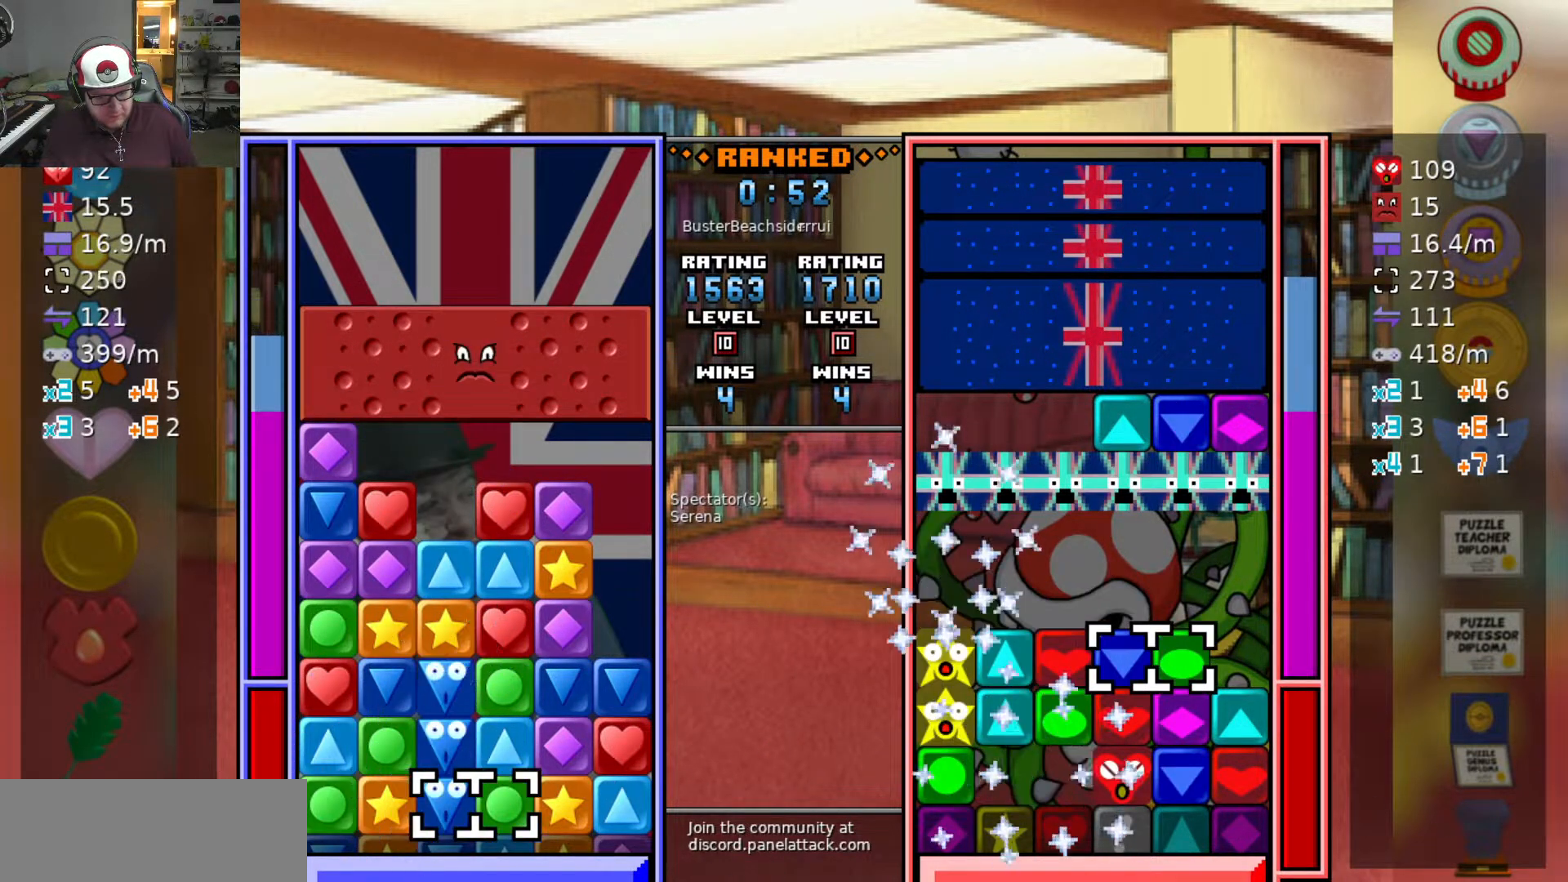
{"keys": [], "events": [[17, "d", "up"], [67, "d", "down"], [167, "d", "up"], [167, "swap2", "down"], [200, "a", "down"], [200, "swap2", "up"], [300, "a", "up"], [300, "w", "down"], [400, "w", "up"]]}
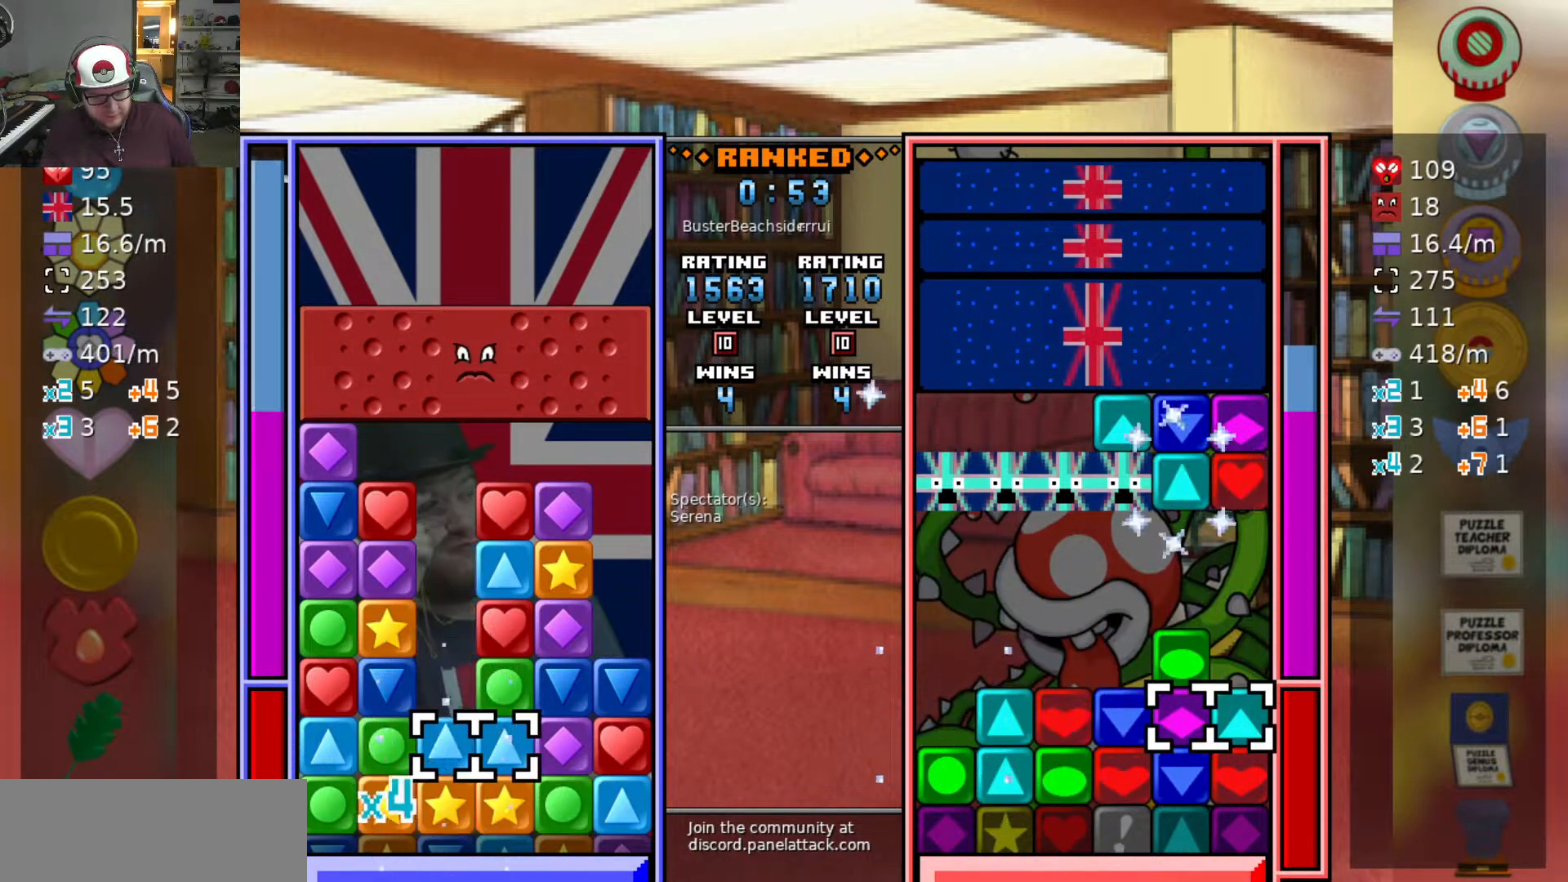
{"keys": ["a"], "events": [[367, "a", "down"]]}